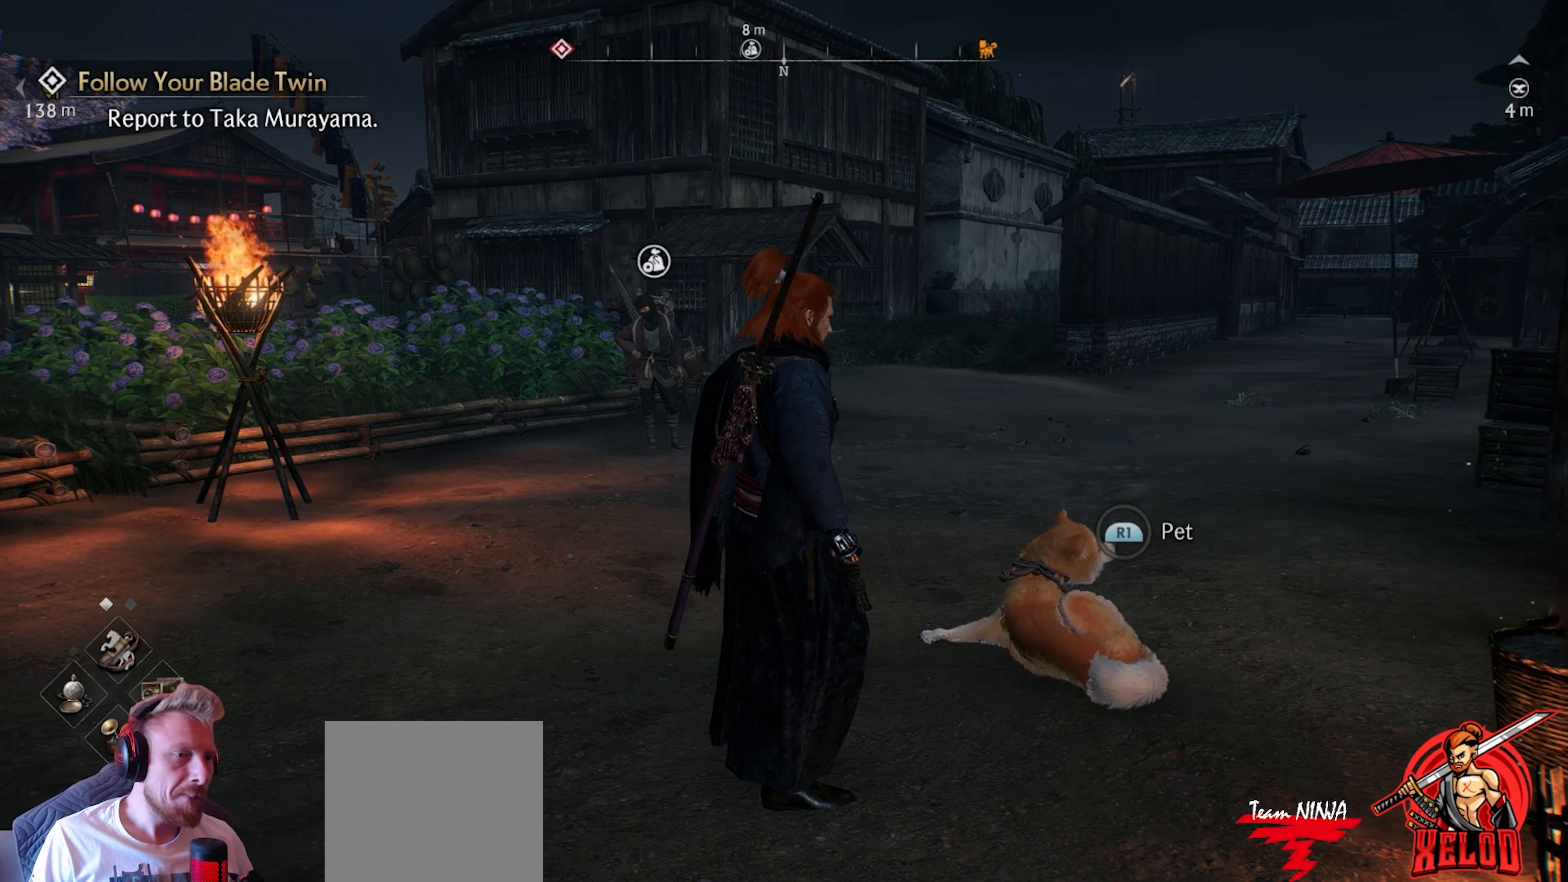
Gameplay with a controller (PlayStation layout); each line is a JSON object with the inputs held at the frame after it. "events" lists button and stick changes between this image and that frame as [ms after this image, input, new state], when the widget could be followed in between.
{"buttons": [], "left_stick": "center", "right_stick": "down-right", "events": [[117, "right_stick", "down-right"]]}
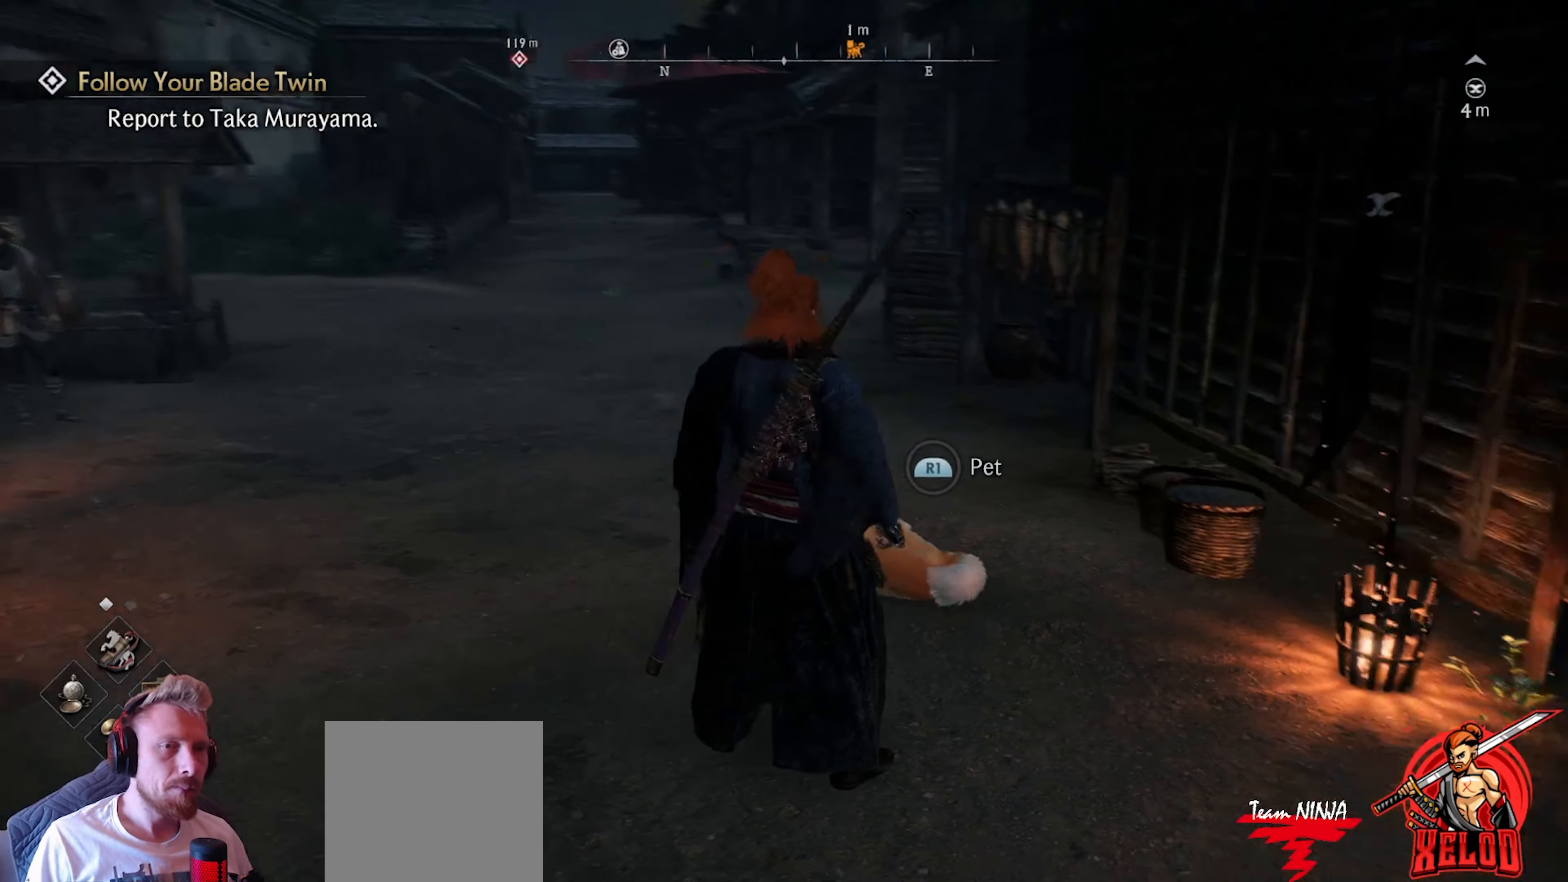
{"buttons": [], "left_stick": "center", "right_stick": "center", "events": [[267, "right_stick", "center"]]}
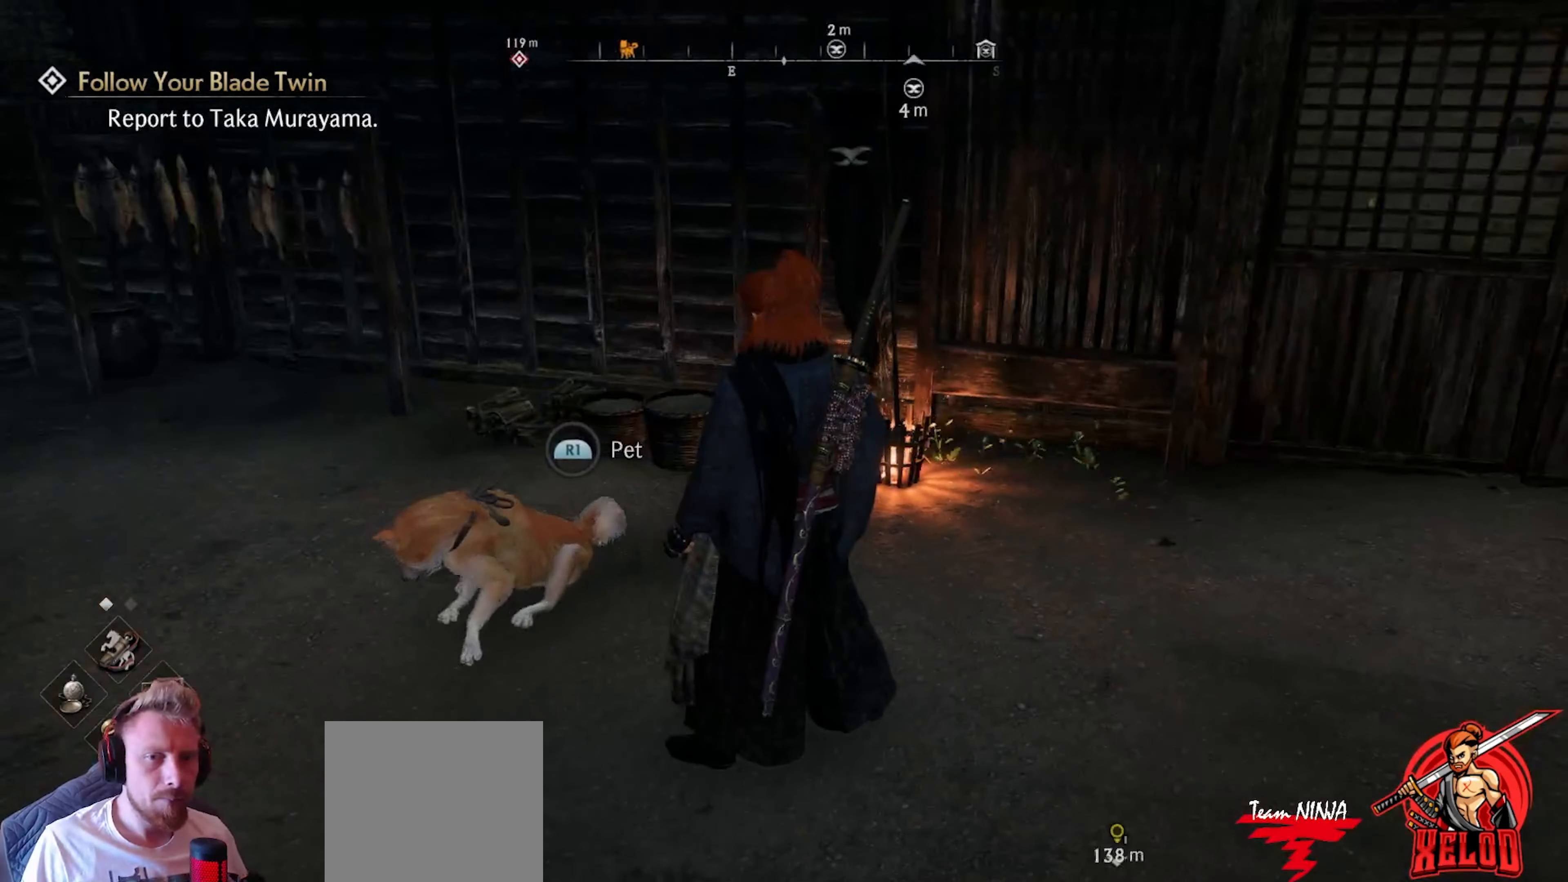
{"buttons": [], "left_stick": "center", "right_stick": "center", "events": [[100, "right_stick", "right"], [283, "right_stick", "center"]]}
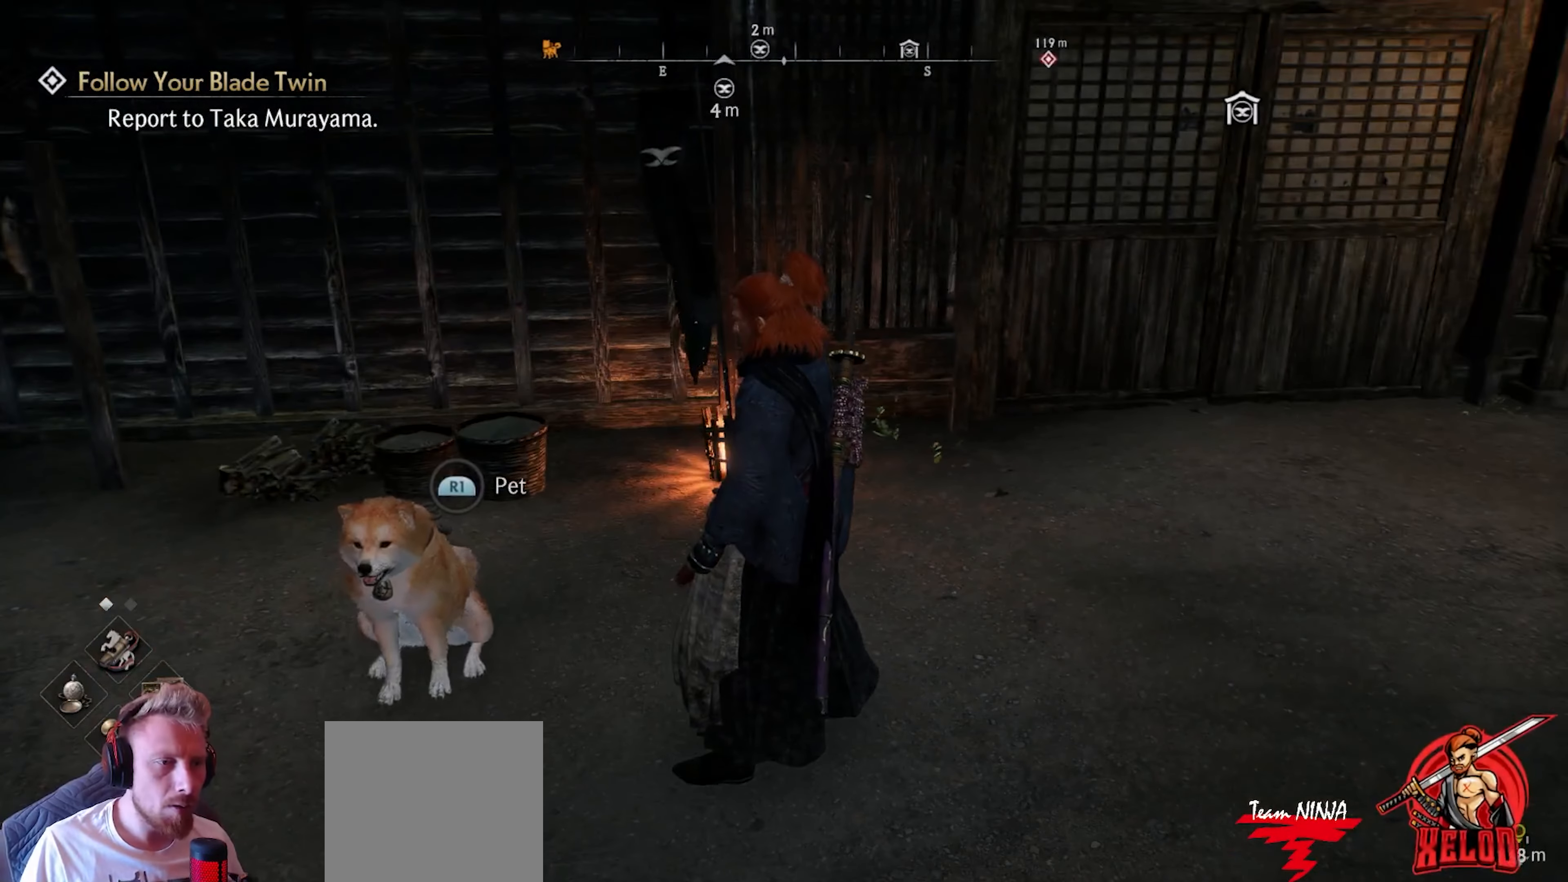
{"buttons": [], "left_stick": "right", "right_stick": "right", "events": [[383, "right_stick", "right"], [483, "left_stick", "right"]]}
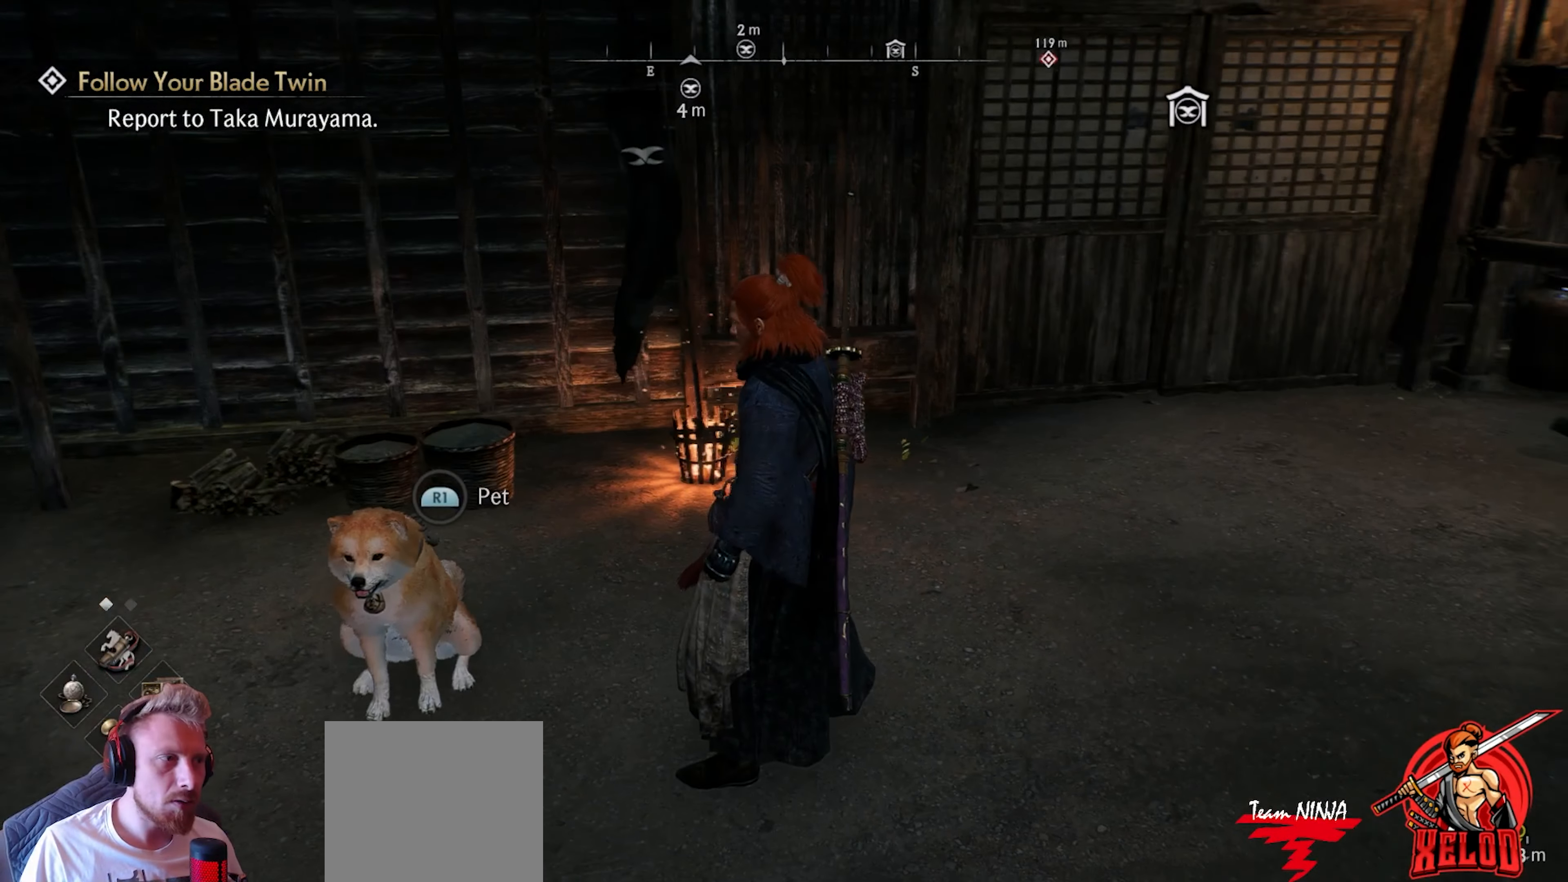
{"buttons": [], "left_stick": "up", "right_stick": "center", "events": [[100, "left_stick", "up-right"], [100, "right_stick", "center"], [333, "left_stick", "up"]]}
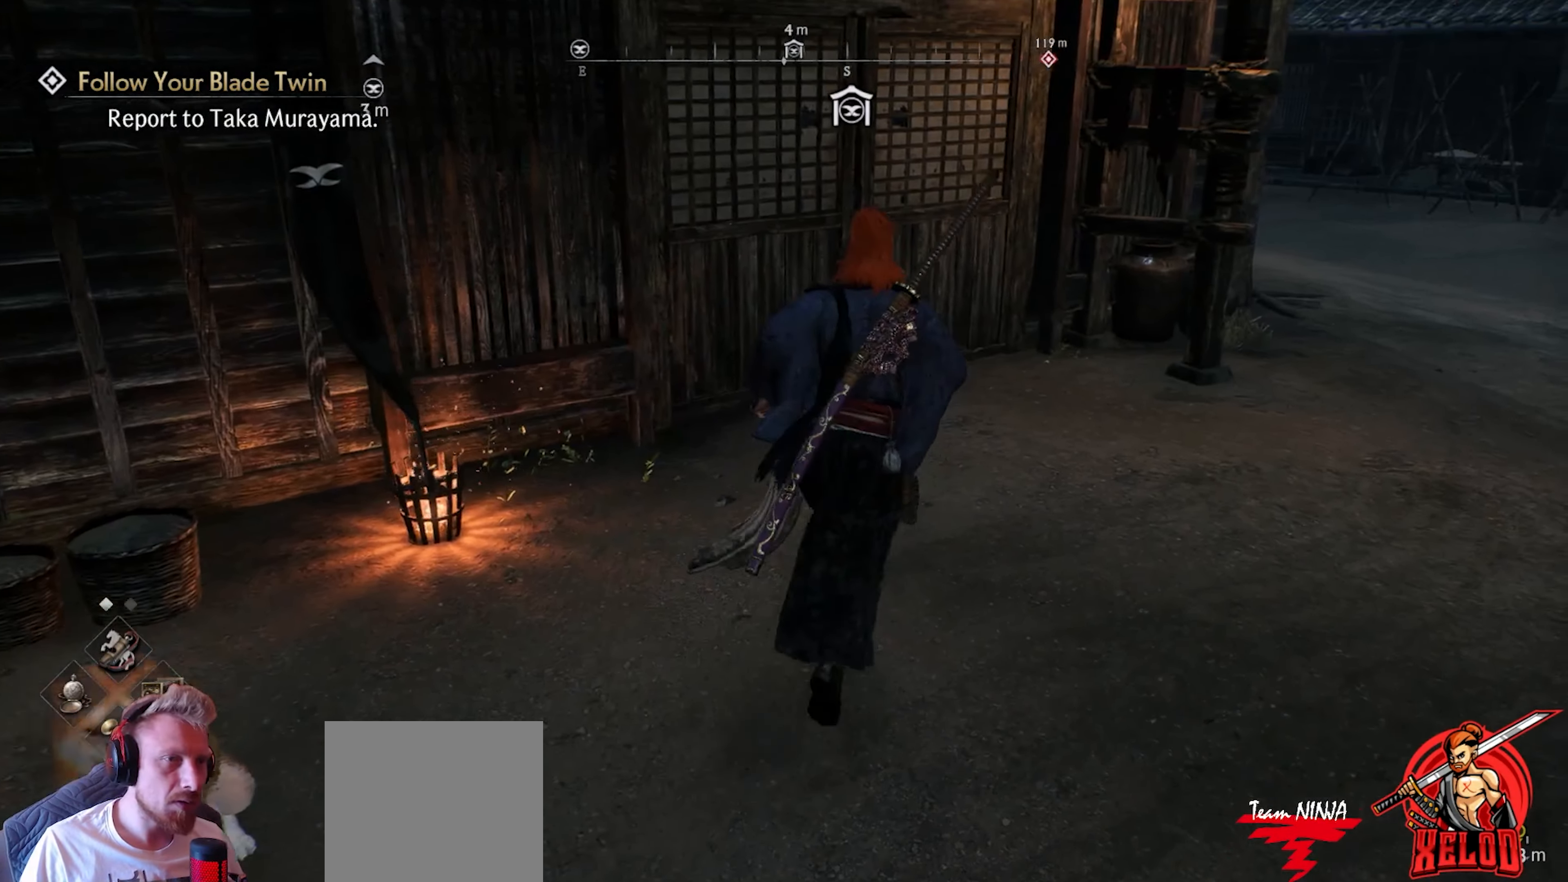
{"buttons": [], "left_stick": "center", "right_stick": "center", "events": [[400, "left_stick", "center"]]}
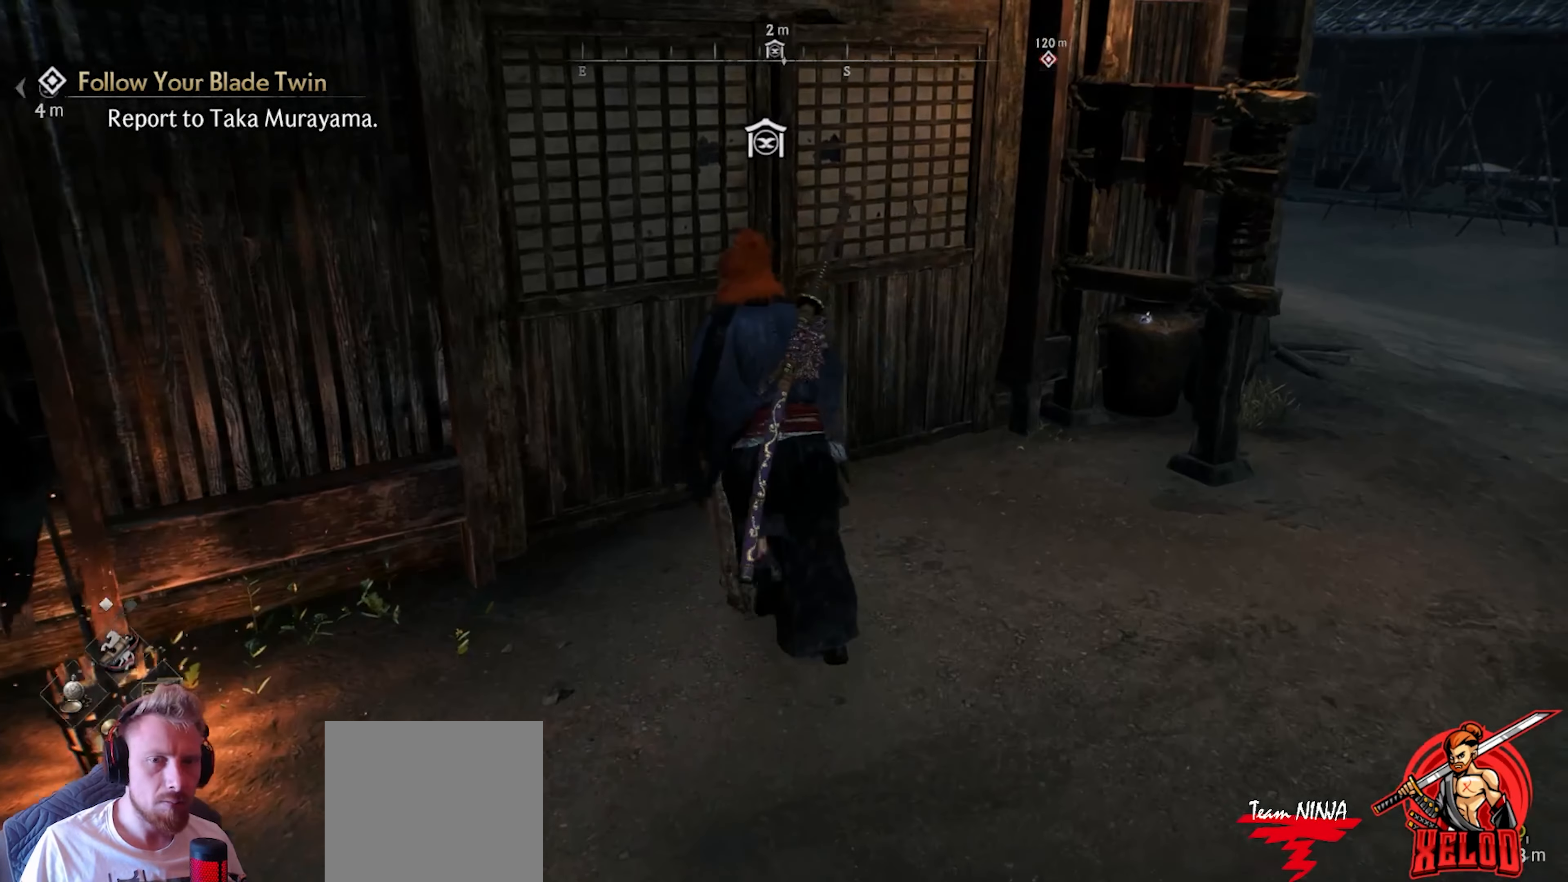
{"buttons": ["R1"], "left_stick": "center", "right_stick": "center", "events": [[467, "R1", "down"]]}
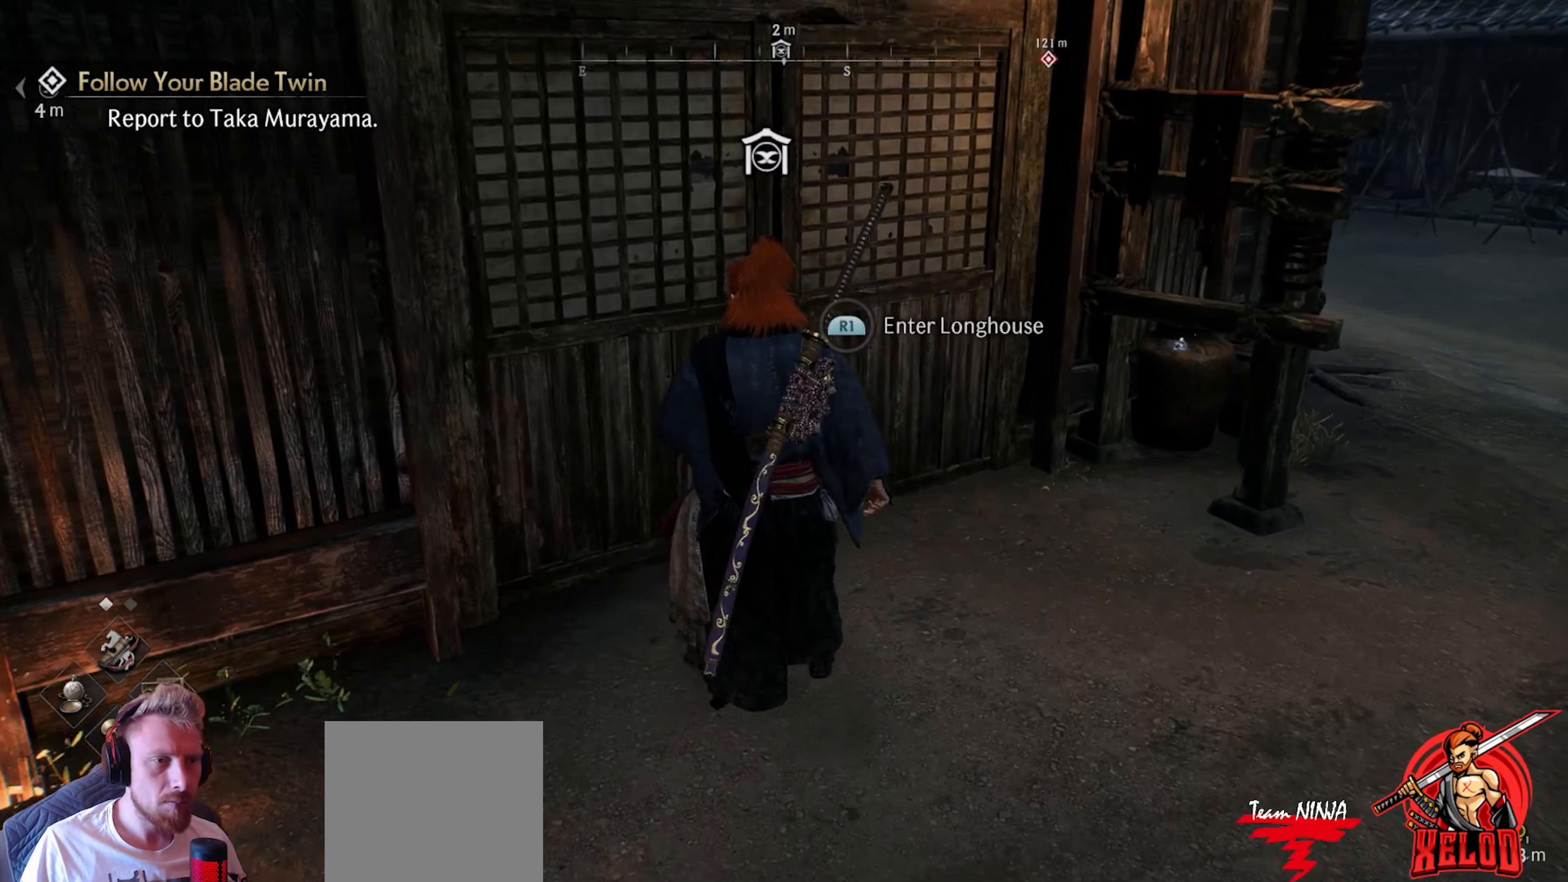
{"buttons": ["R1"], "left_stick": "center", "right_stick": "center", "events": []}
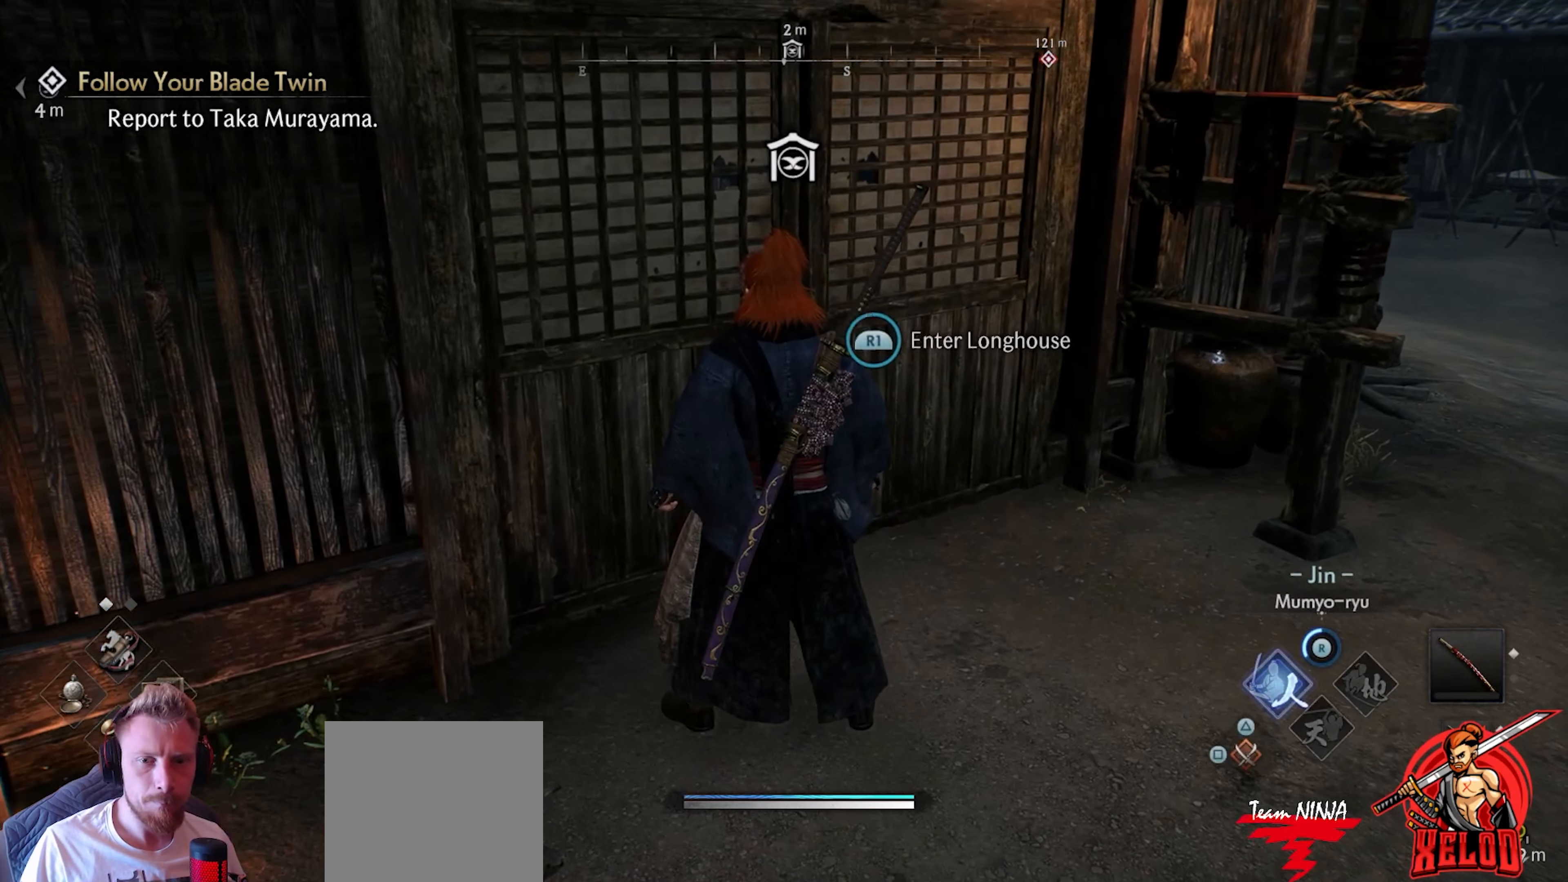
{"buttons": [], "left_stick": "center", "right_stick": "center", "events": [[350, "R1", "up"]]}
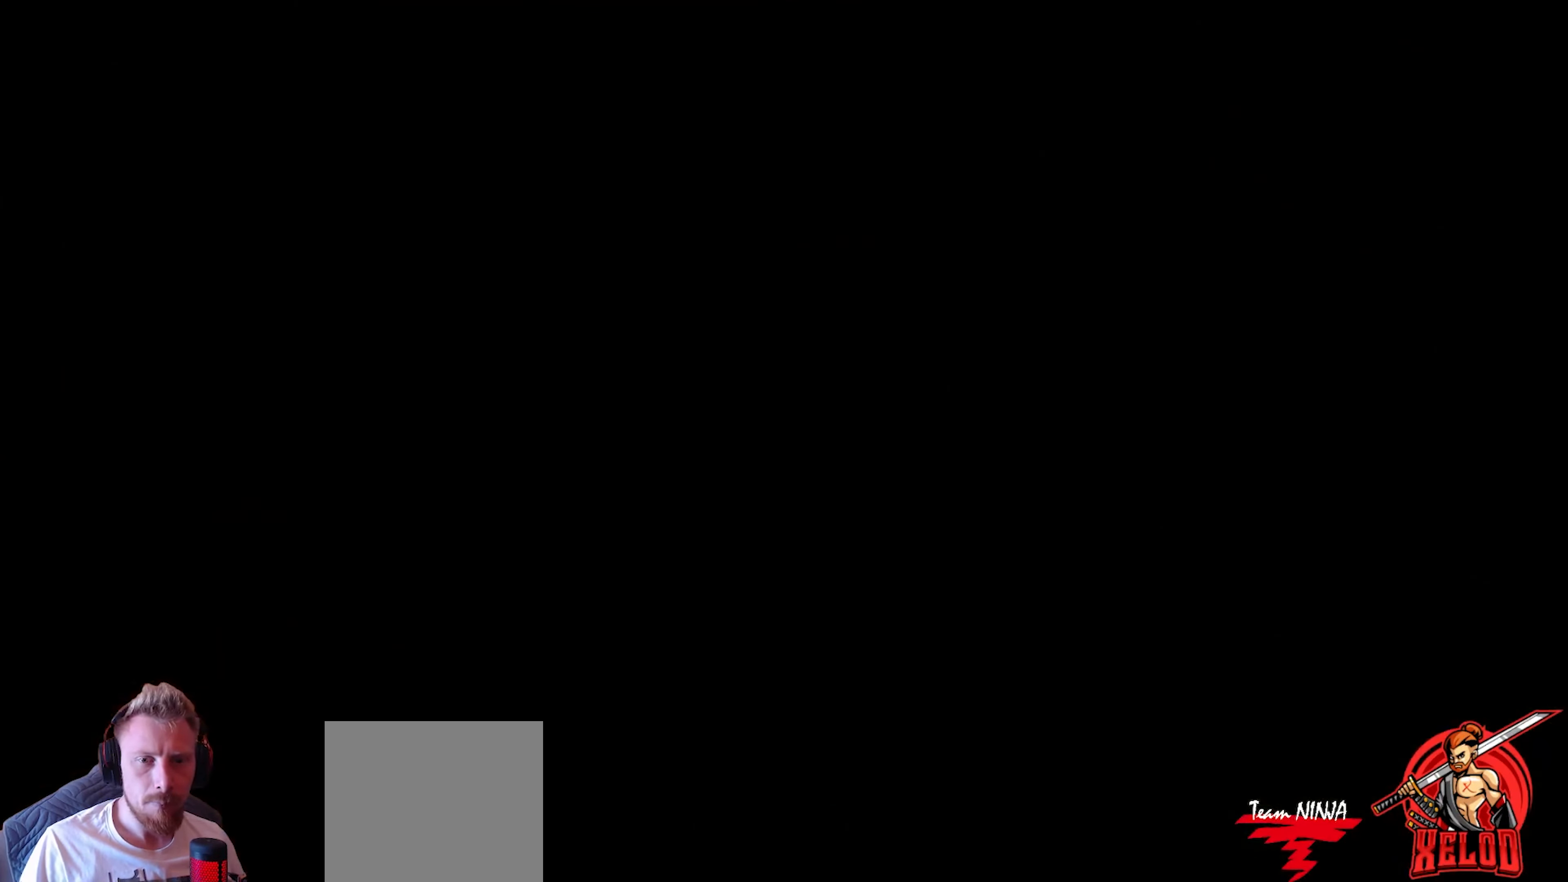
{"buttons": [], "left_stick": "center", "right_stick": "center", "events": []}
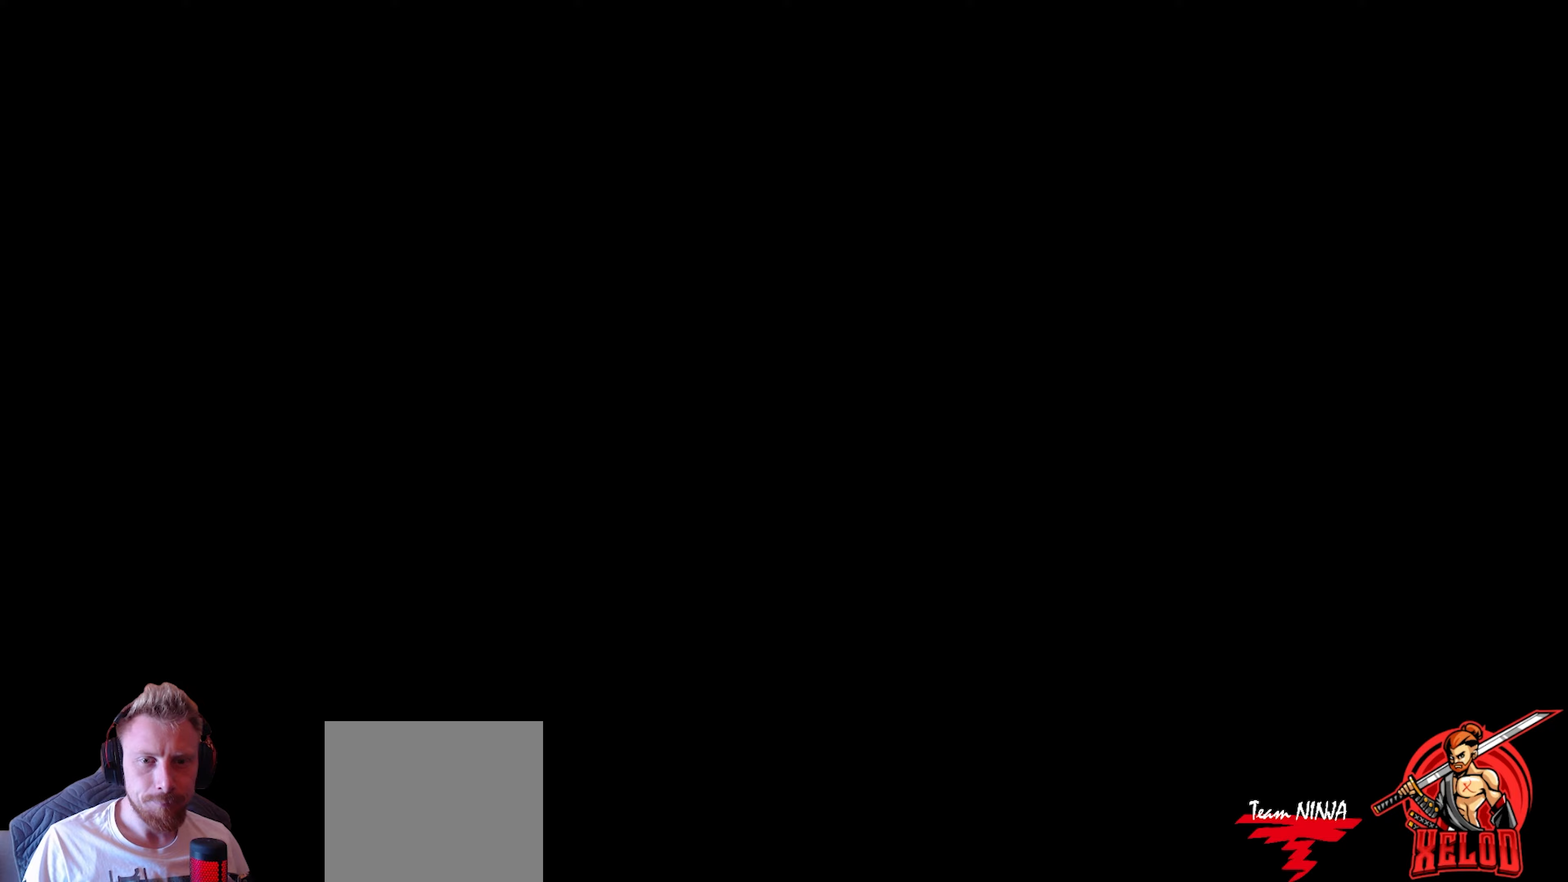
{"buttons": [], "left_stick": "center", "right_stick": "center", "events": []}
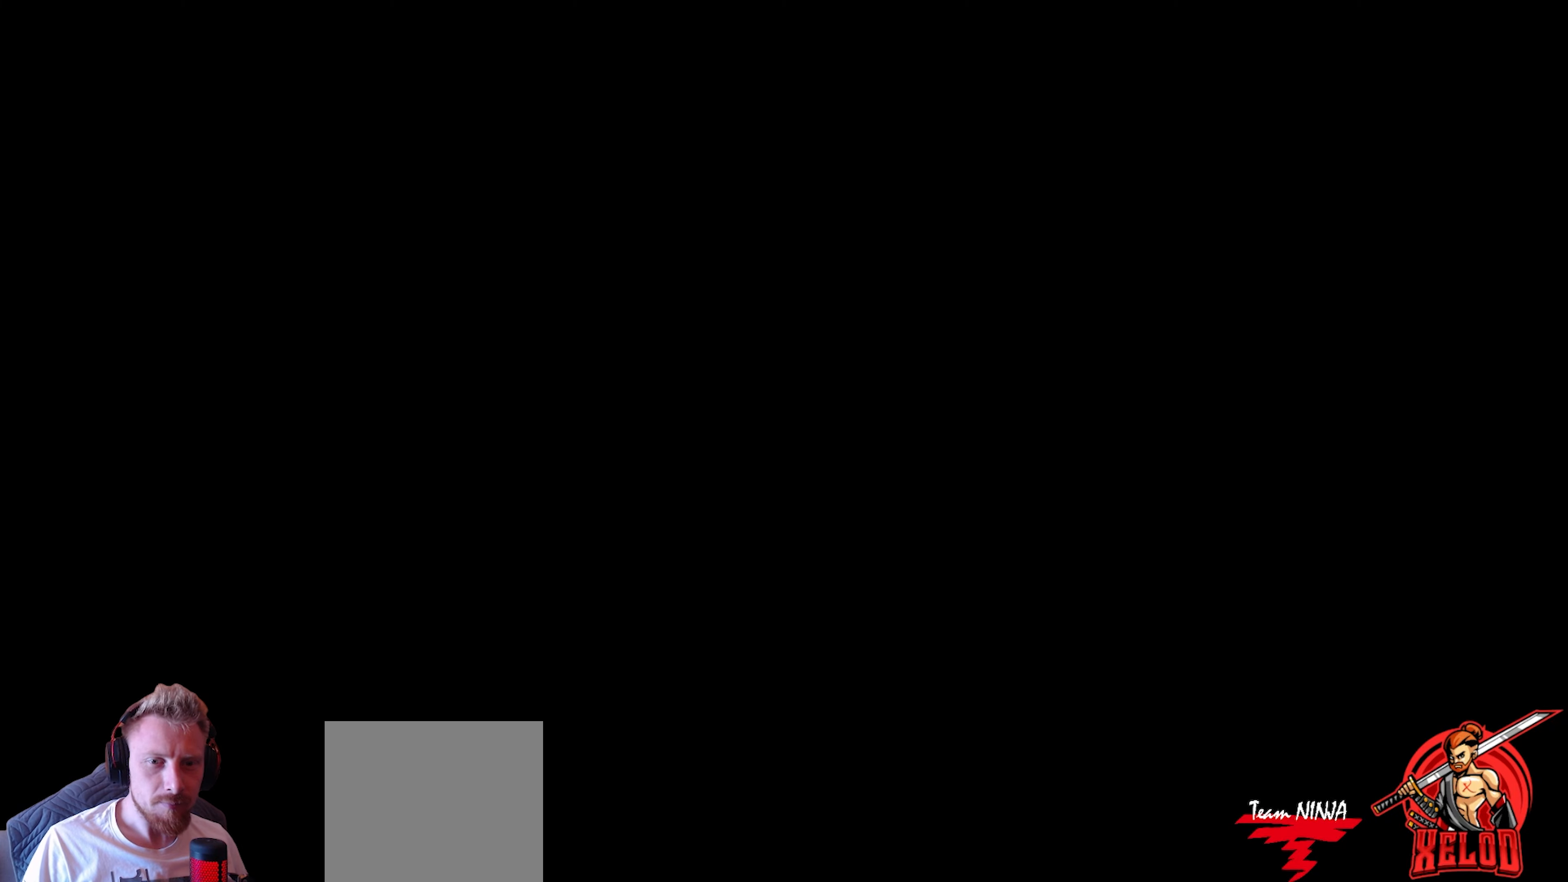
{"buttons": [], "left_stick": "center", "right_stick": "center", "events": []}
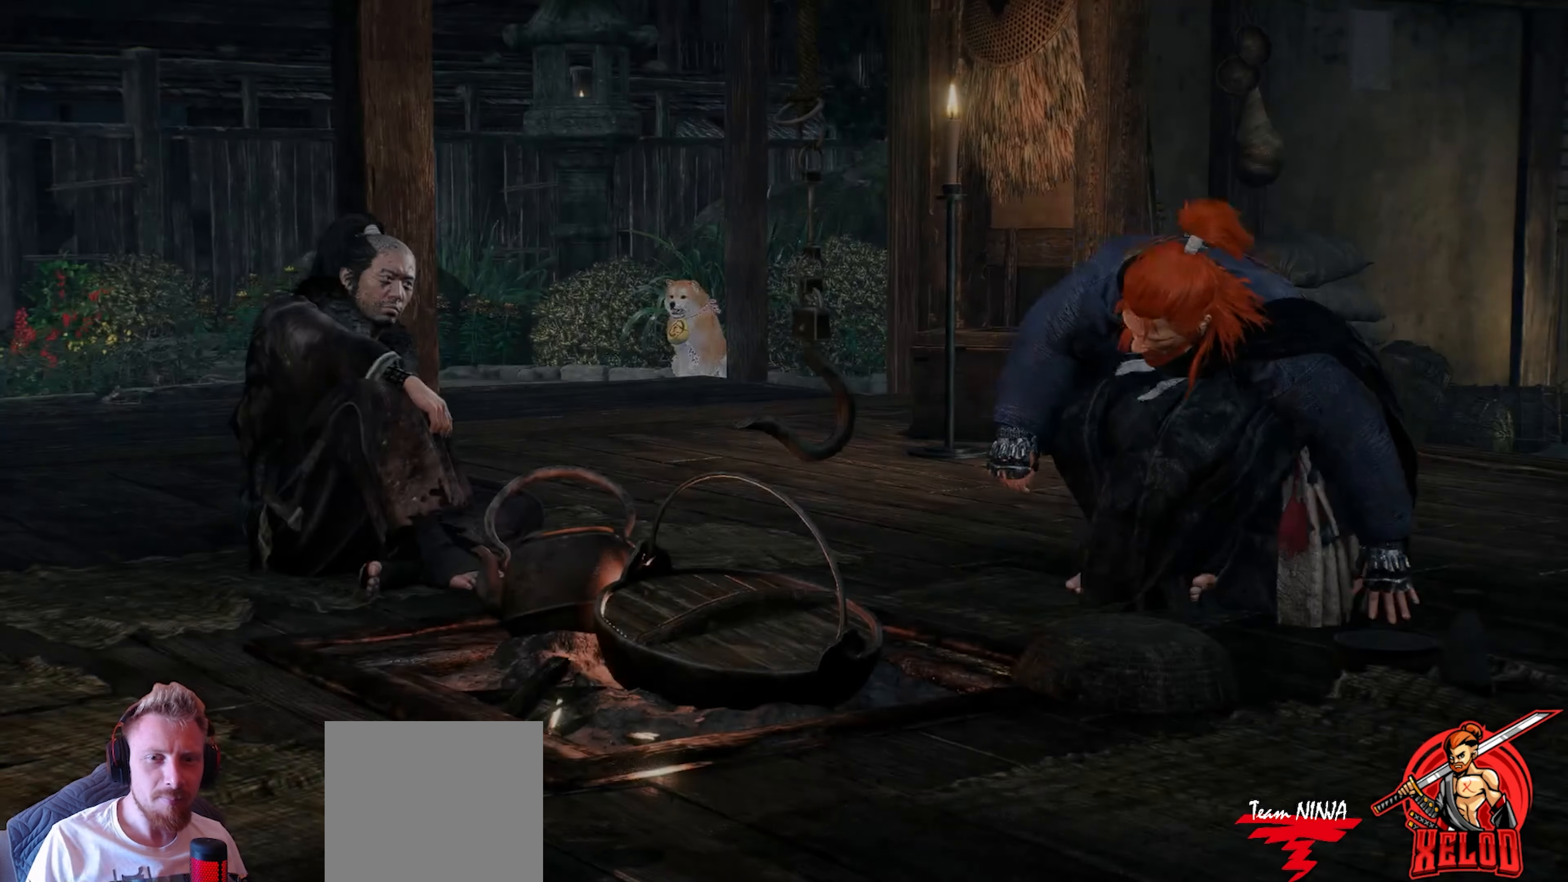
{"buttons": [], "left_stick": "center", "right_stick": "center", "events": []}
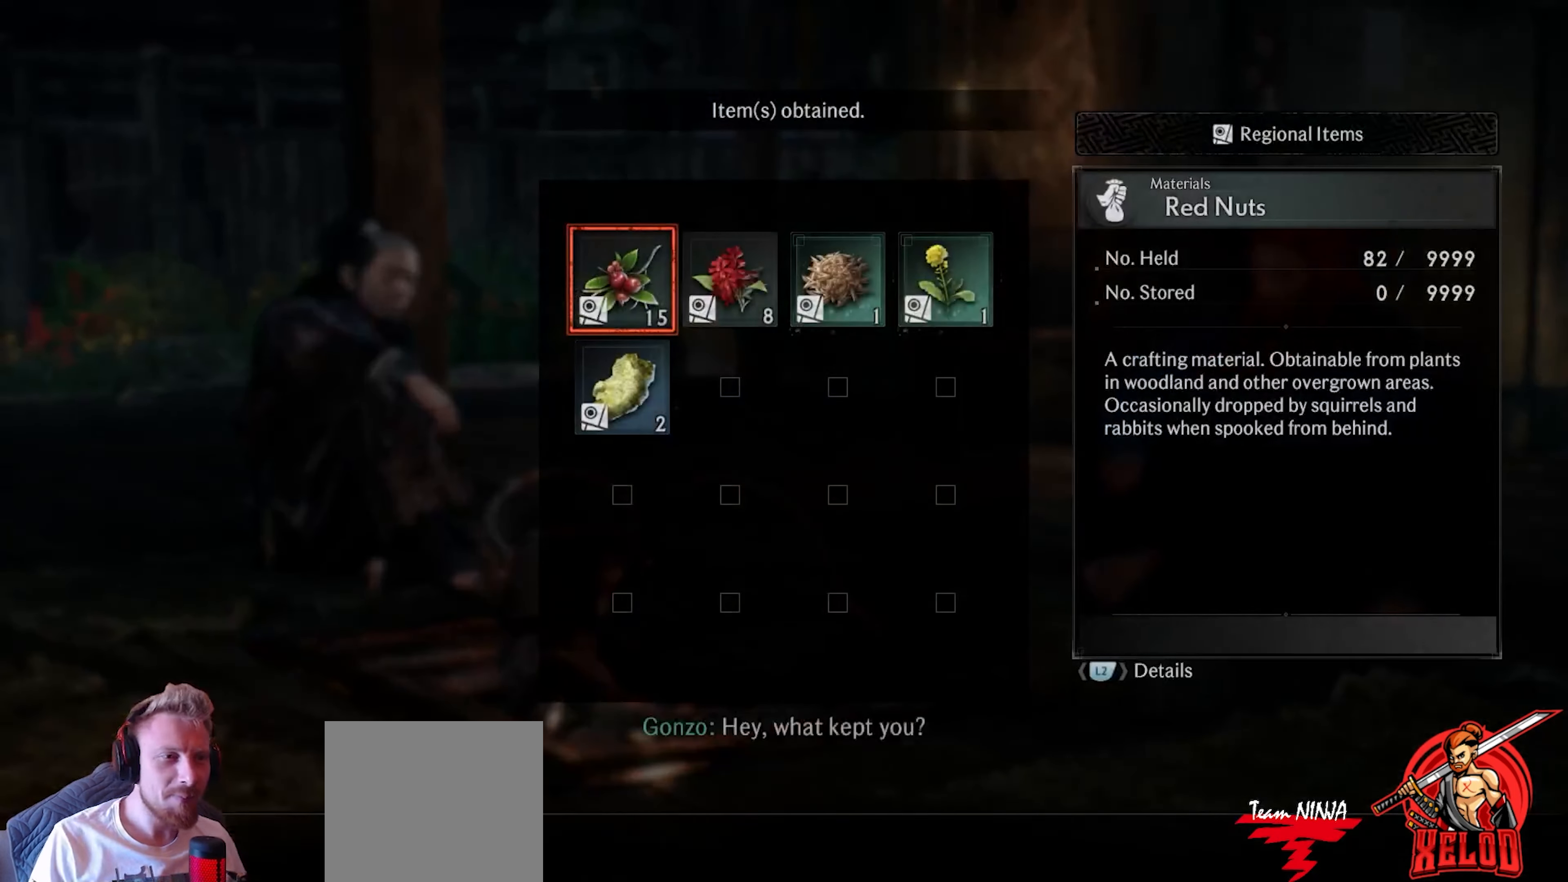
{"buttons": [], "left_stick": "center", "right_stick": "center", "events": []}
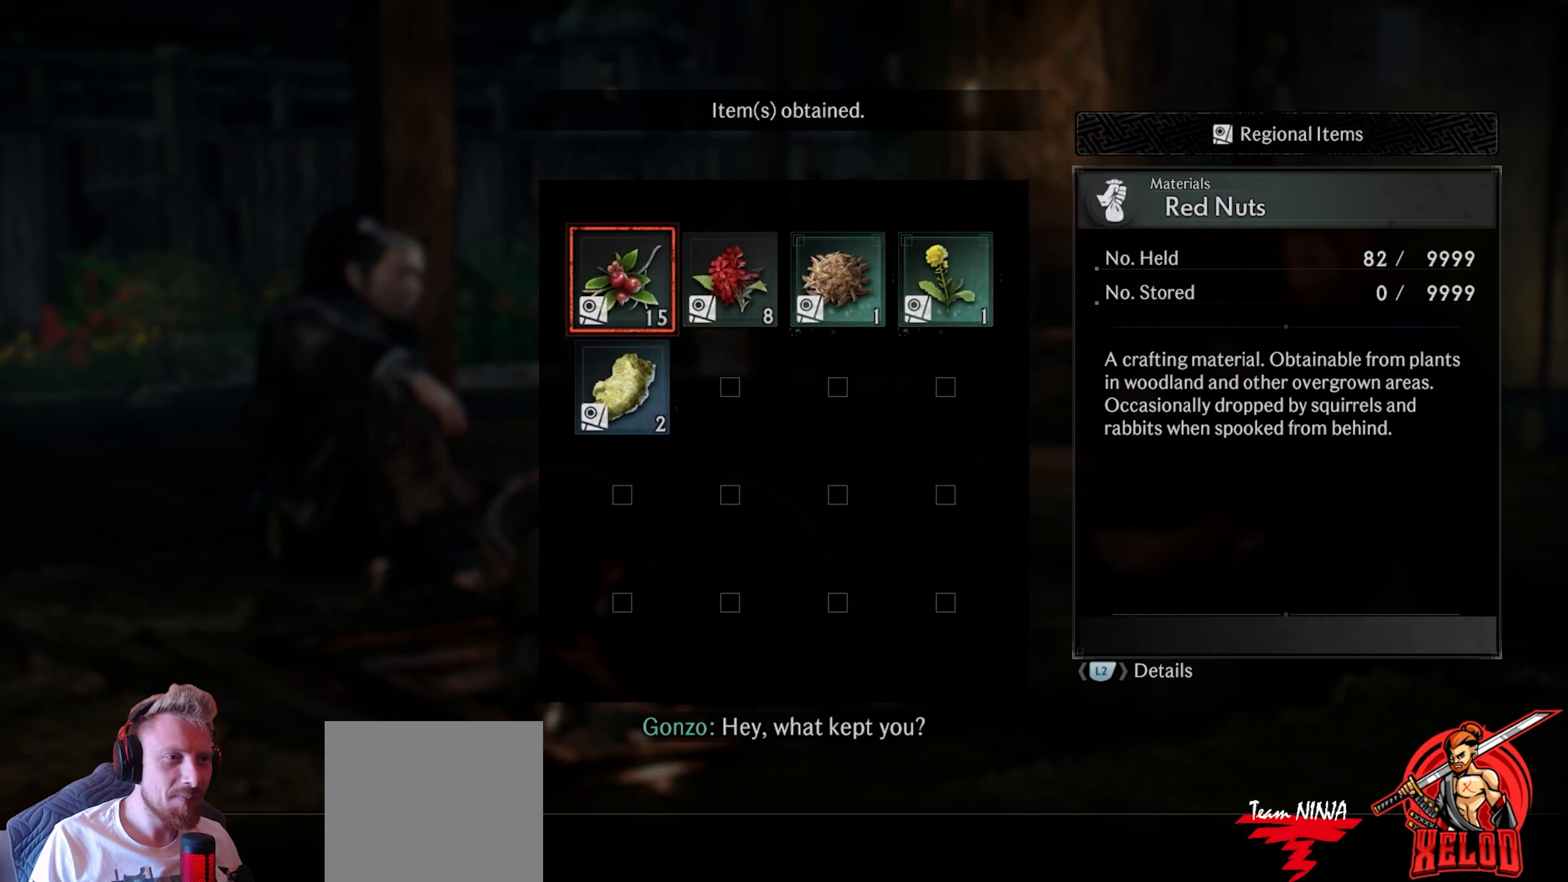
{"buttons": [], "left_stick": "center", "right_stick": "center", "events": []}
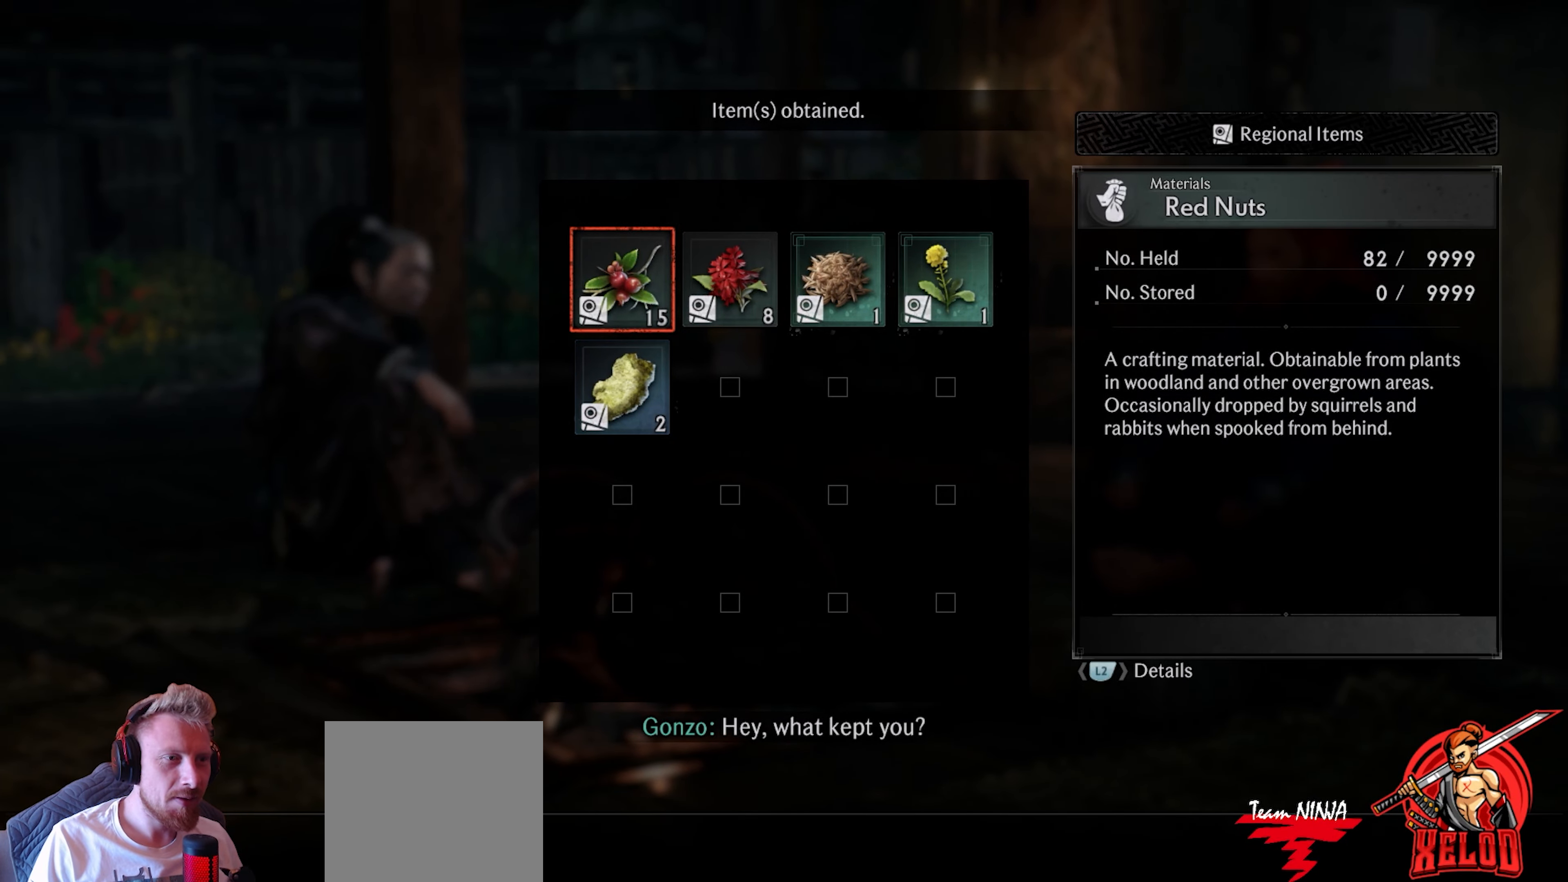
{"buttons": [], "left_stick": "center", "right_stick": "center", "events": []}
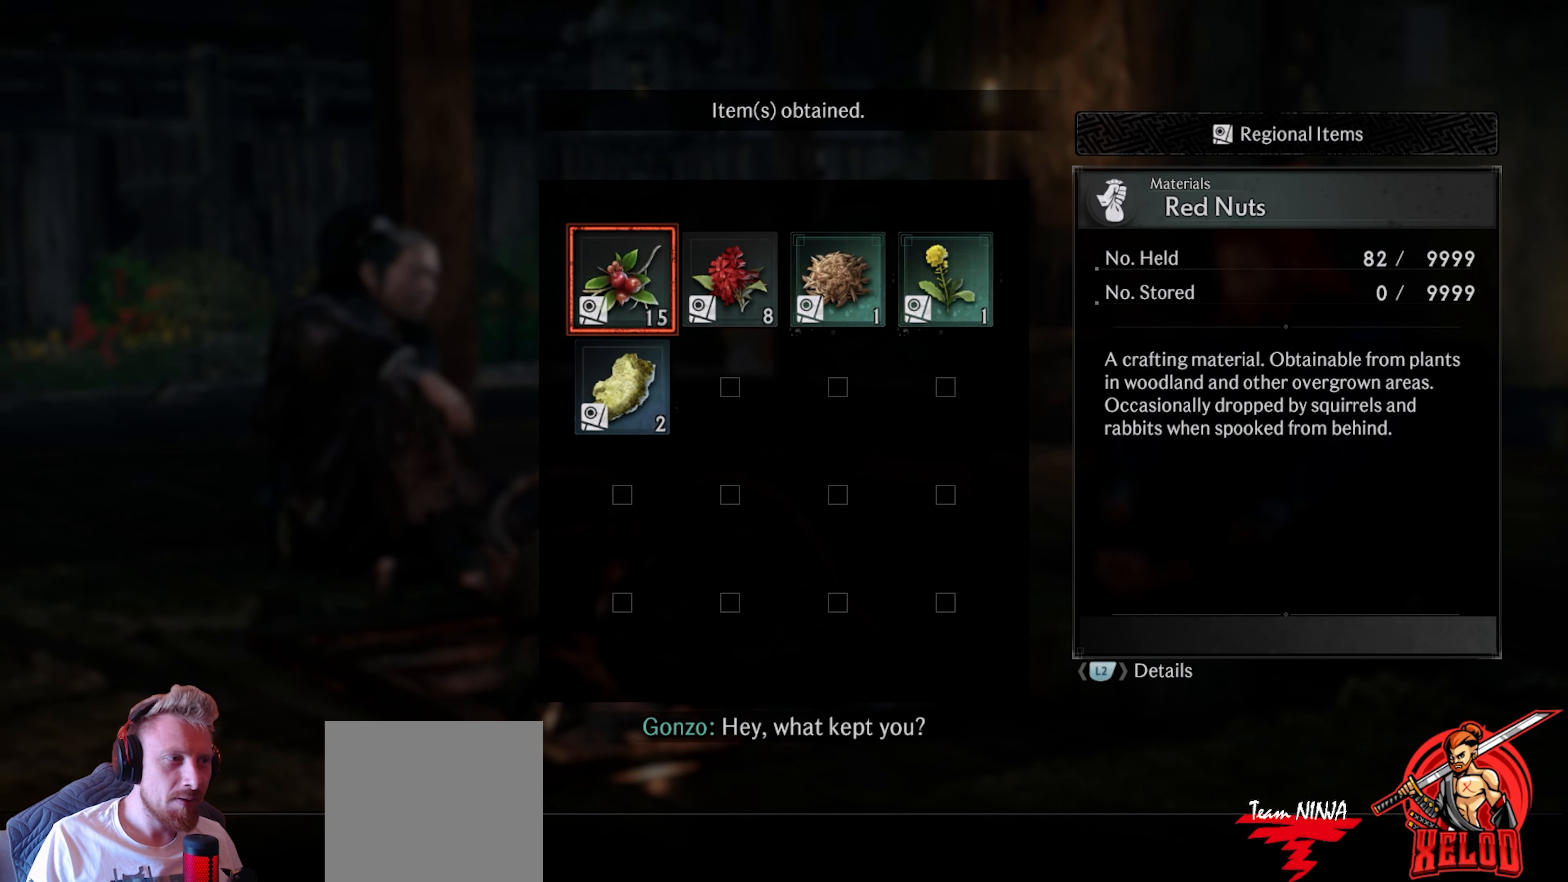
{"buttons": [], "left_stick": "center", "right_stick": "center", "events": []}
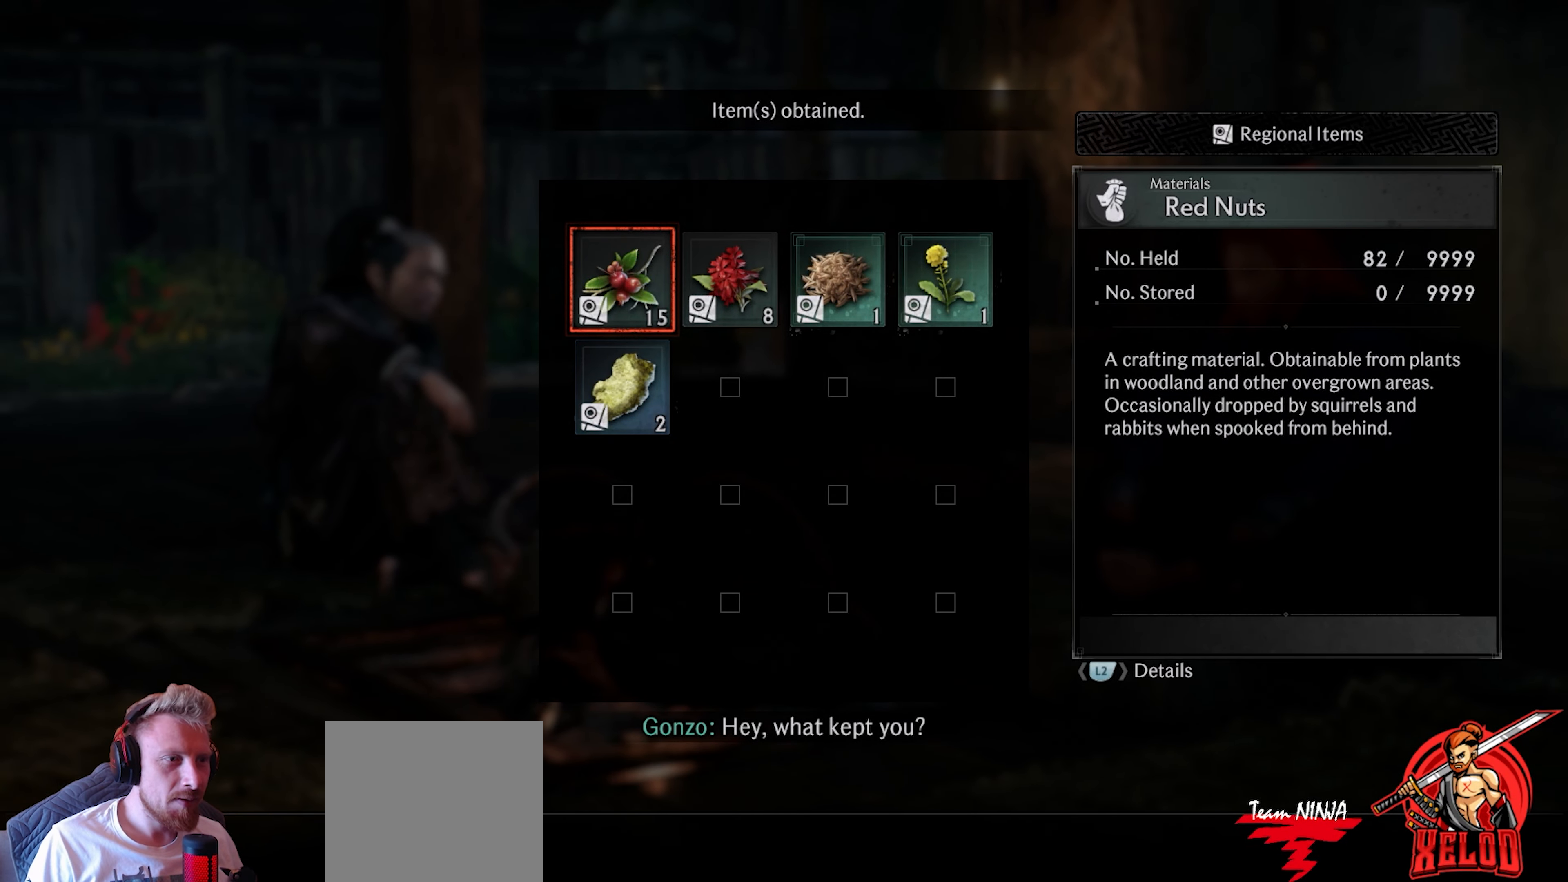
{"buttons": ["DPAD_DOWN"], "left_stick": "center", "right_stick": "center", "events": [[467, "DPAD_DOWN", "down"]]}
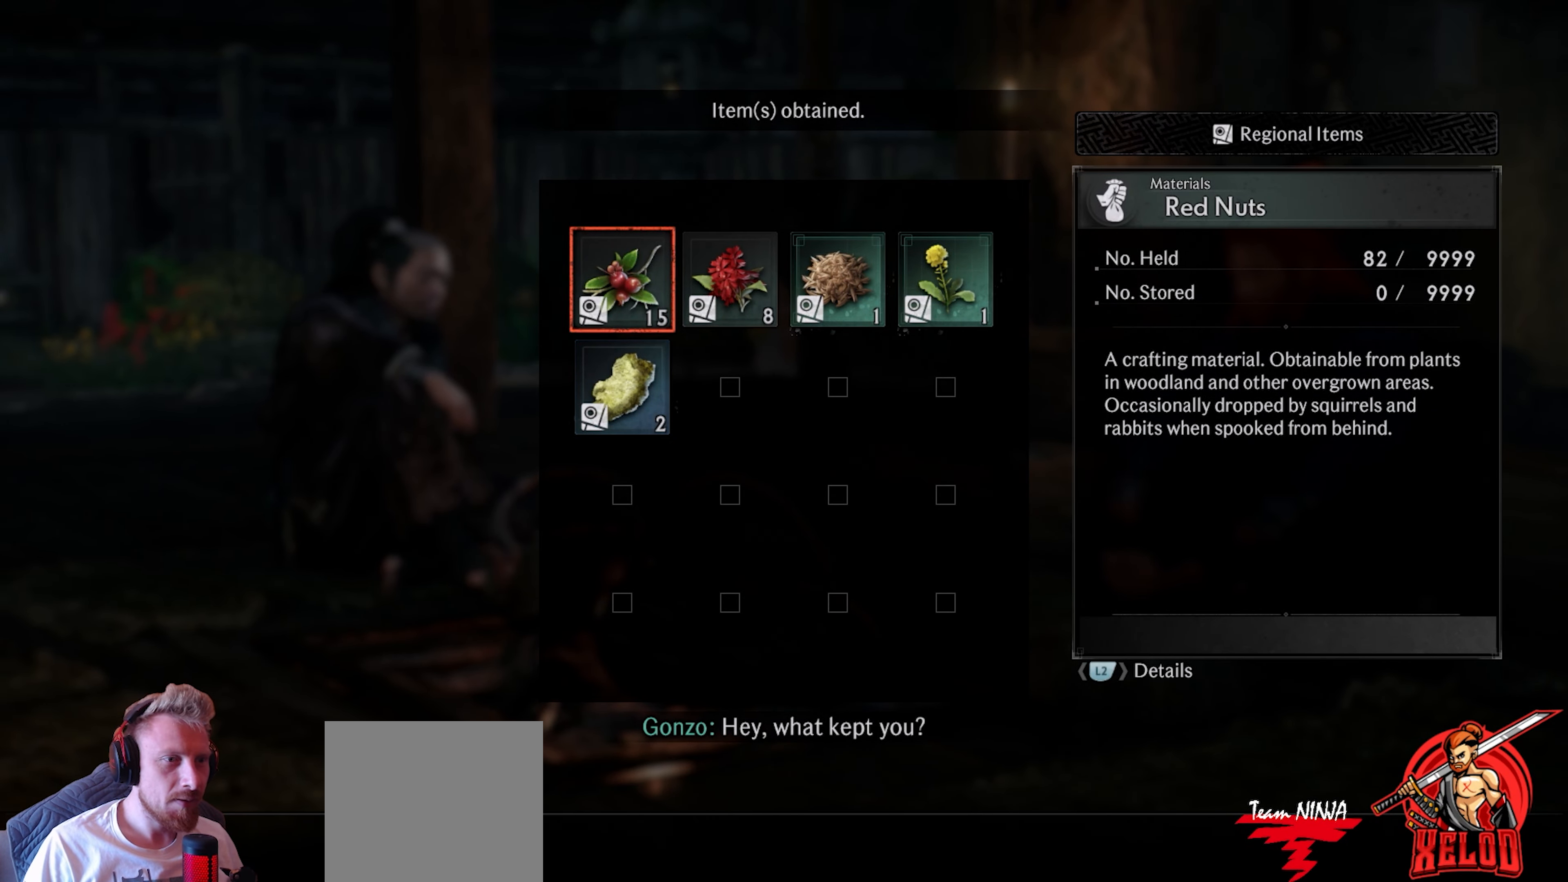
{"buttons": [], "left_stick": "center", "right_stick": "center", "events": [[100, "DPAD_DOWN", "up"], [300, "DPAD_UP", "down"], [433, "DPAD_UP", "up"]]}
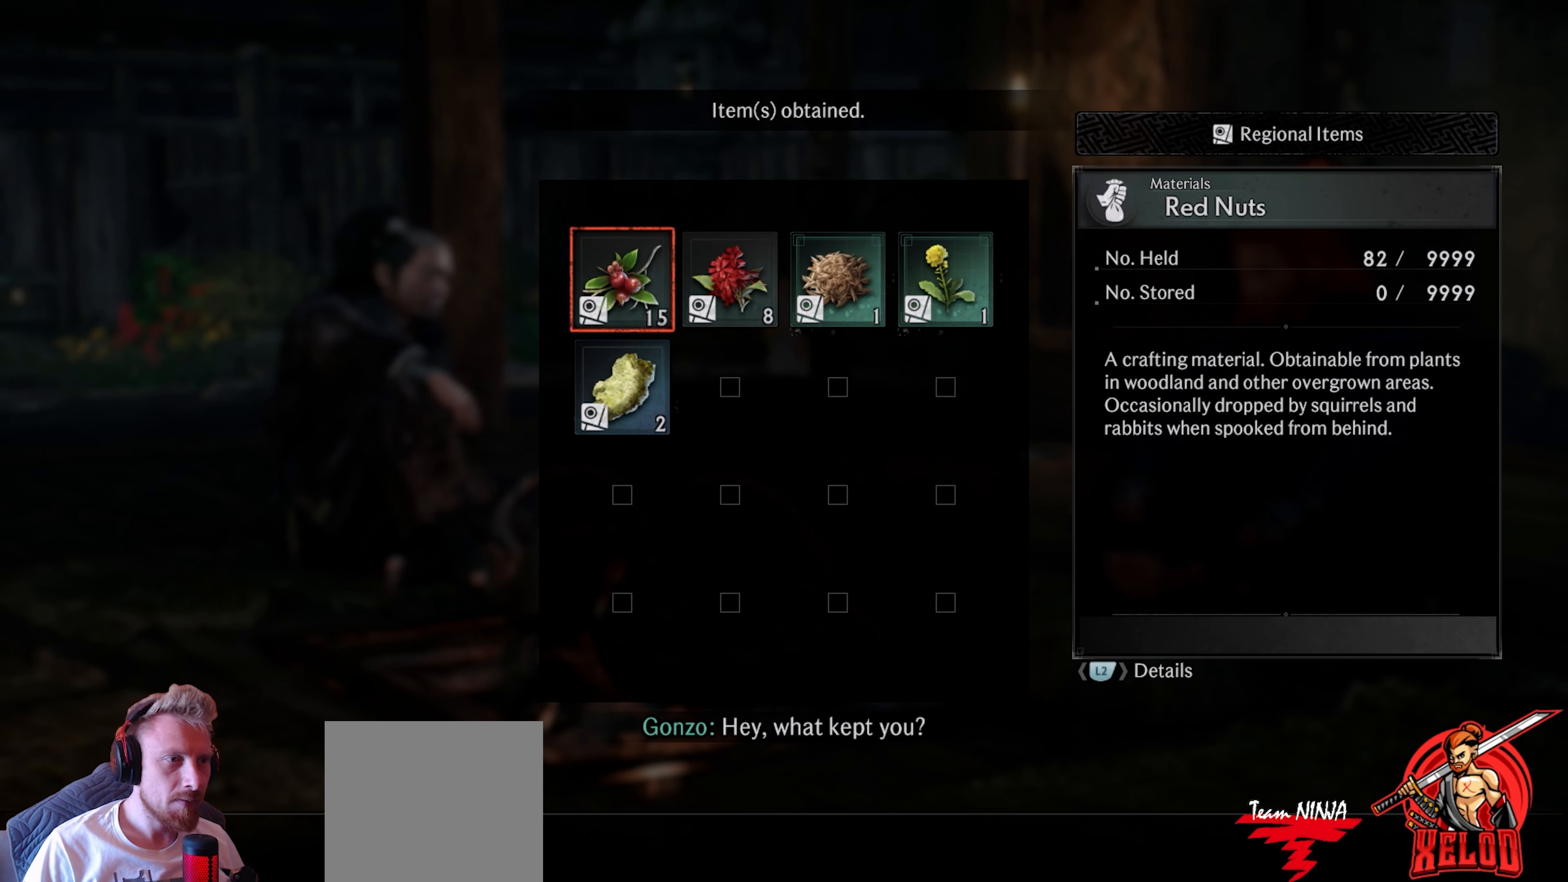
{"buttons": ["DPAD_RIGHT"], "left_stick": "center", "right_stick": "center", "events": [[100, "DPAD_RIGHT", "down"], [233, "DPAD_RIGHT", "up"], [417, "DPAD_RIGHT", "down"]]}
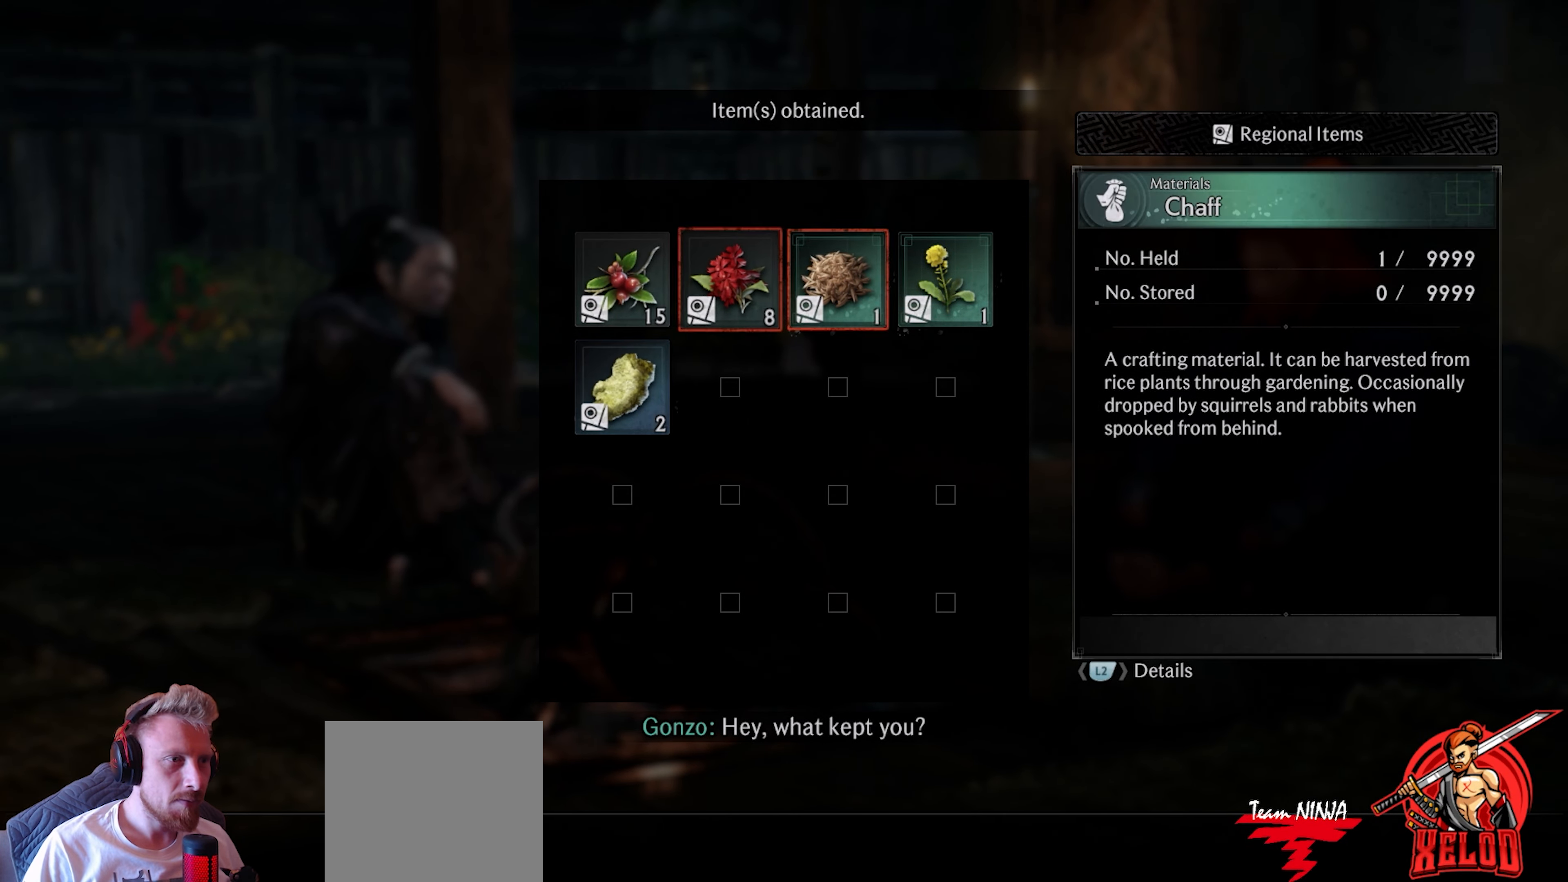
{"buttons": [], "left_stick": "center", "right_stick": "center", "events": [[17, "DPAD_RIGHT", "up"], [117, "DPAD_RIGHT", "down"], [233, "DPAD_RIGHT", "up"]]}
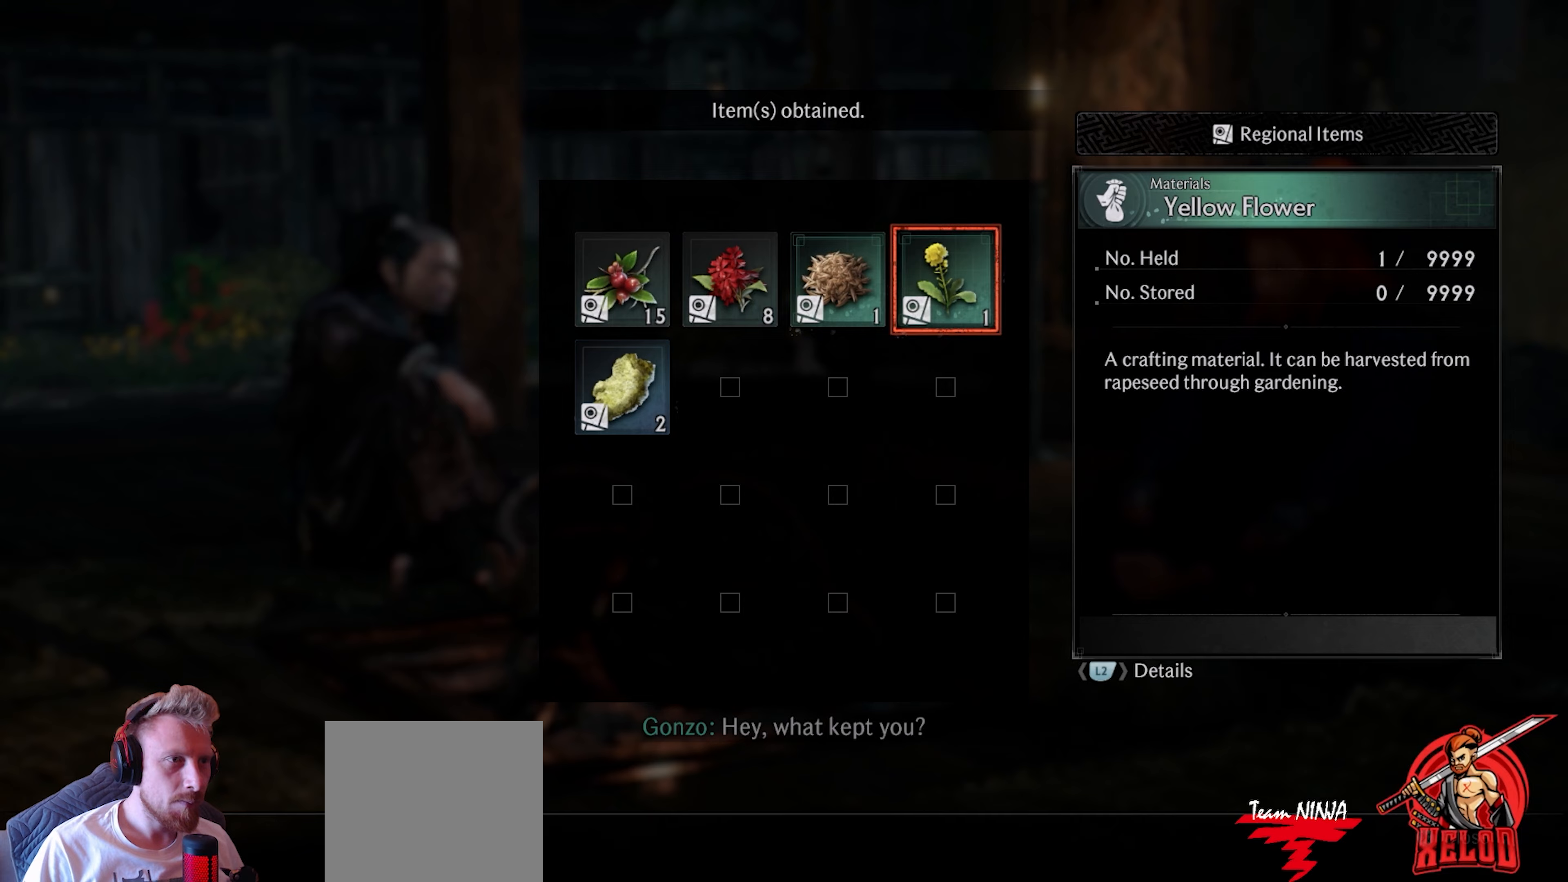
{"buttons": [], "left_stick": "center", "right_stick": "center", "events": []}
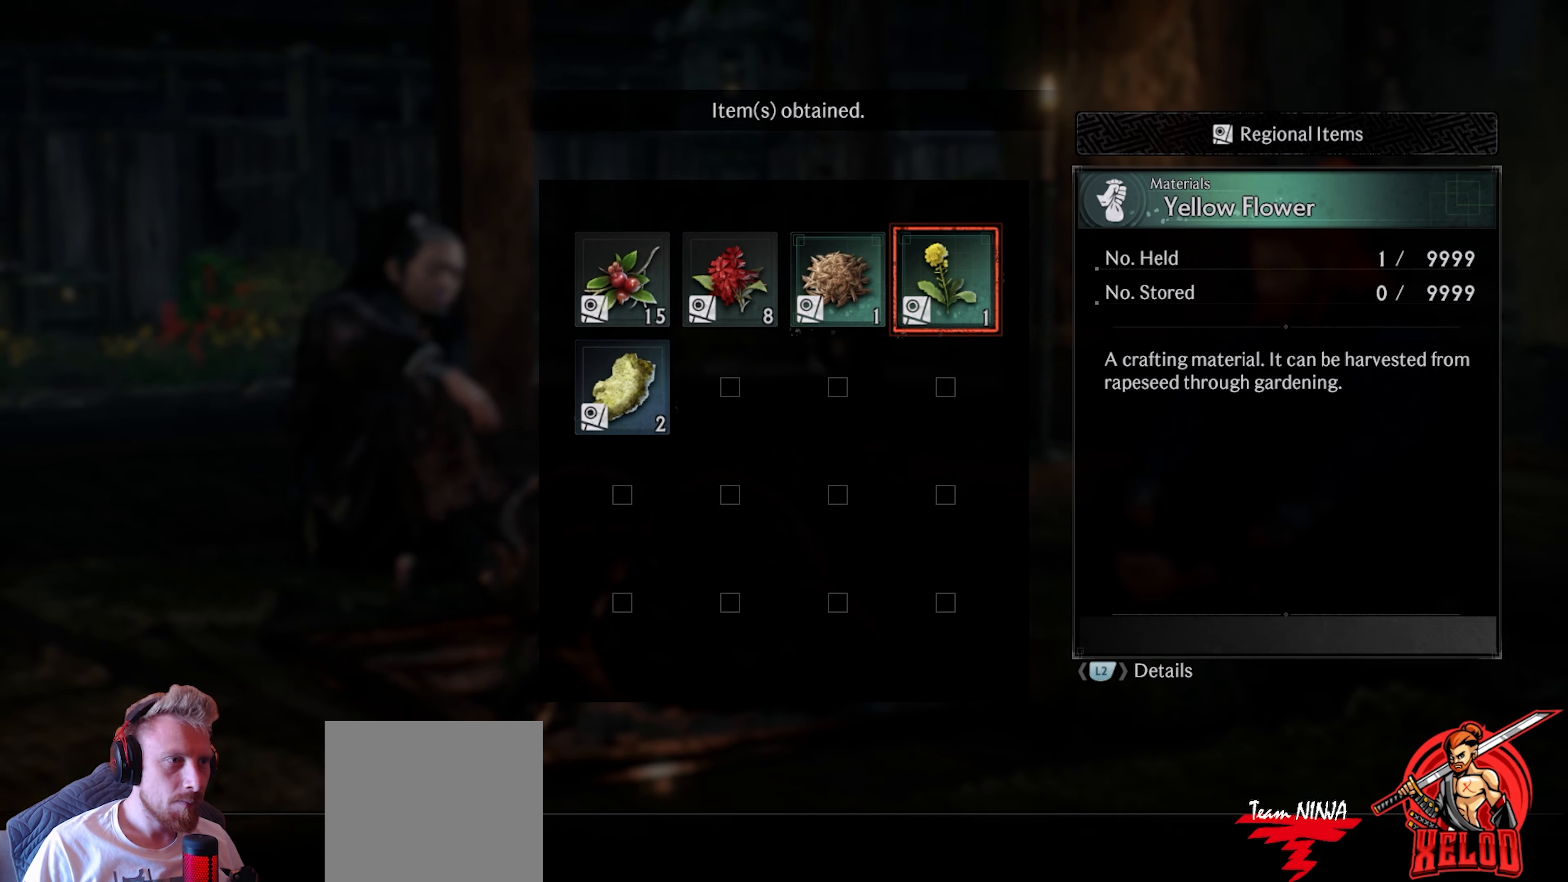
{"buttons": [], "left_stick": "center", "right_stick": "center", "events": []}
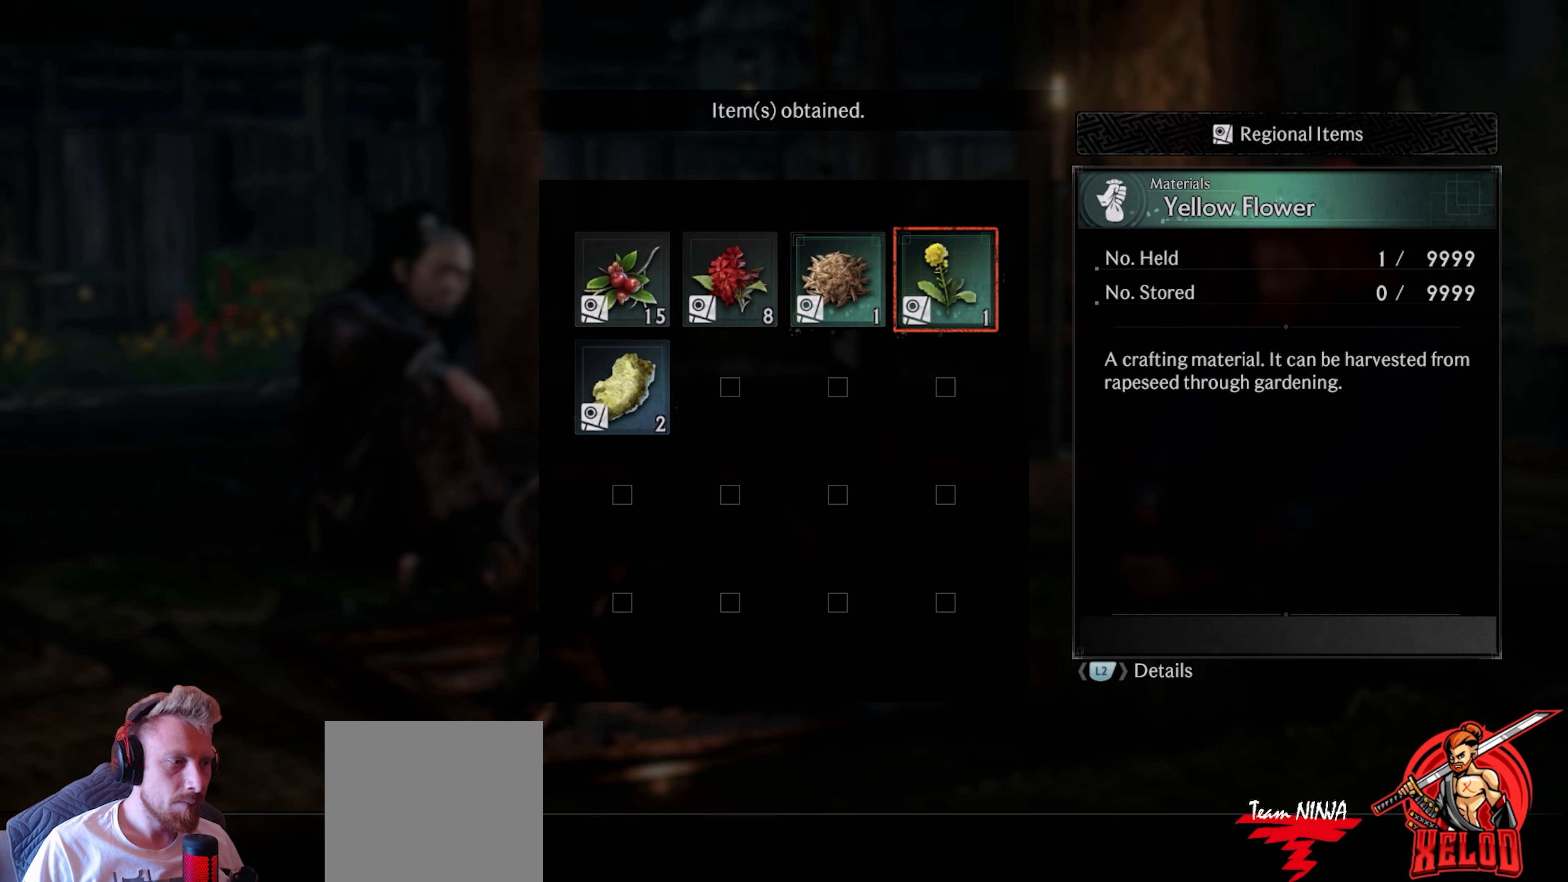
{"buttons": [], "left_stick": "center", "right_stick": "center", "events": []}
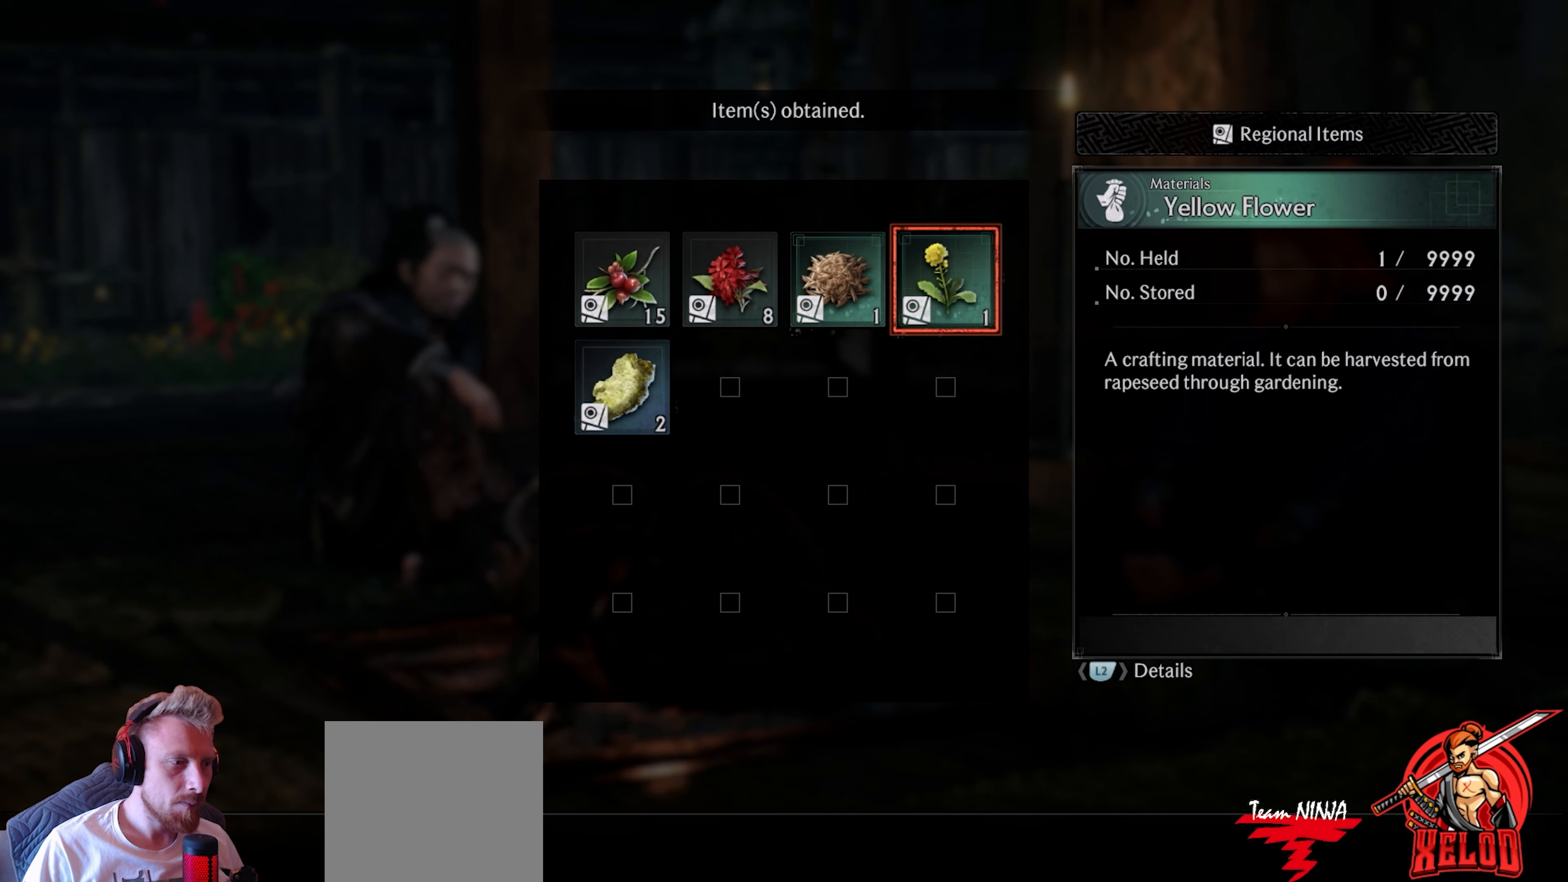
{"buttons": [], "left_stick": "center", "right_stick": "center", "events": []}
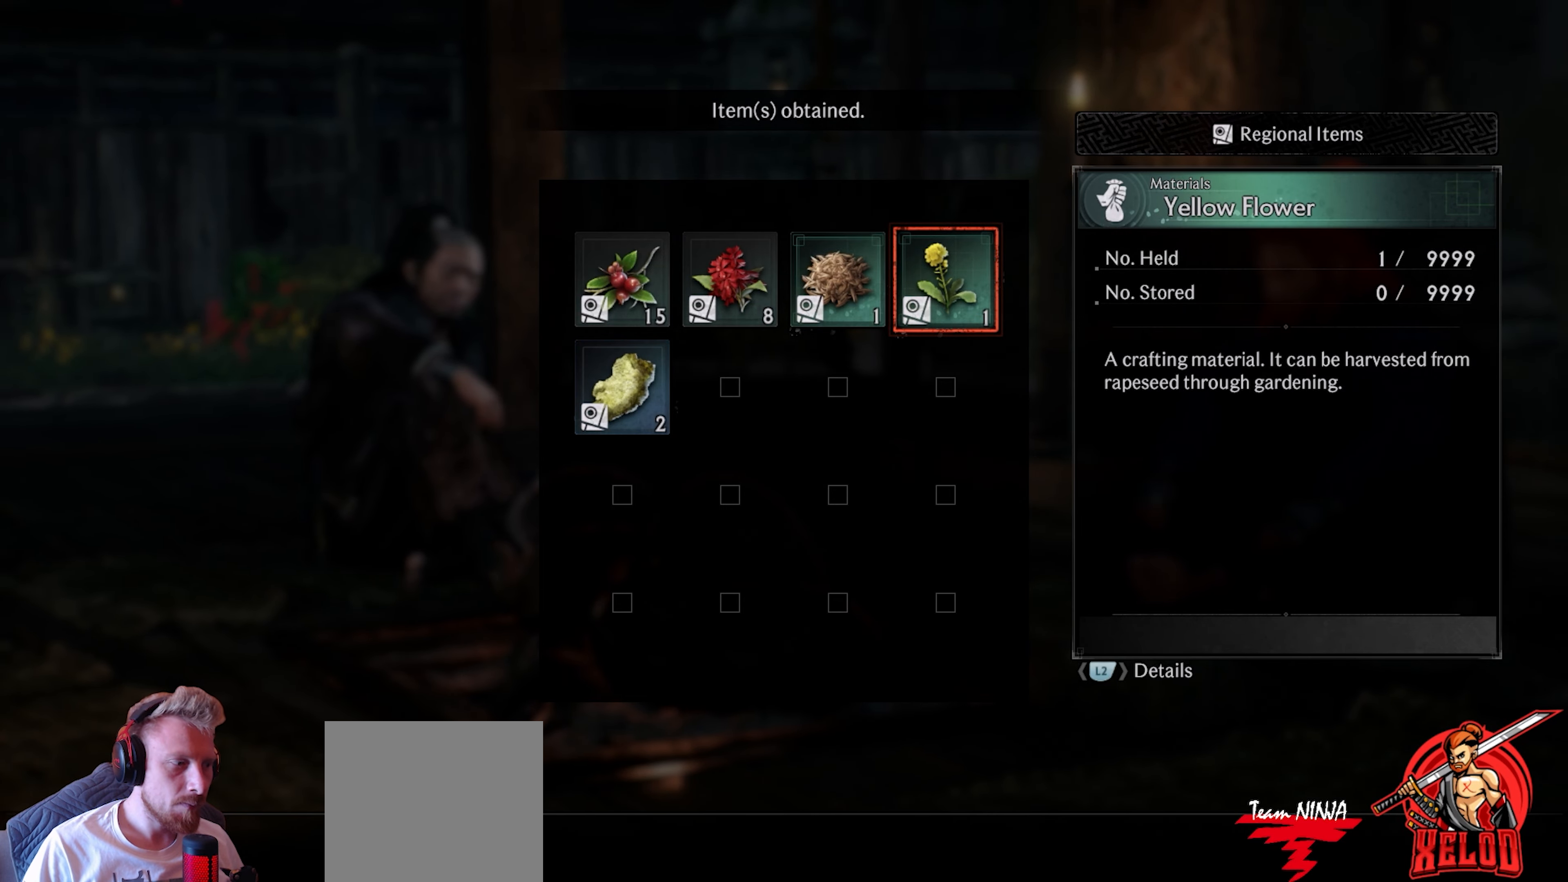
{"buttons": [], "left_stick": "center", "right_stick": "center", "events": [[133, "CIRCLE", "down"], [283, "CIRCLE", "up"]]}
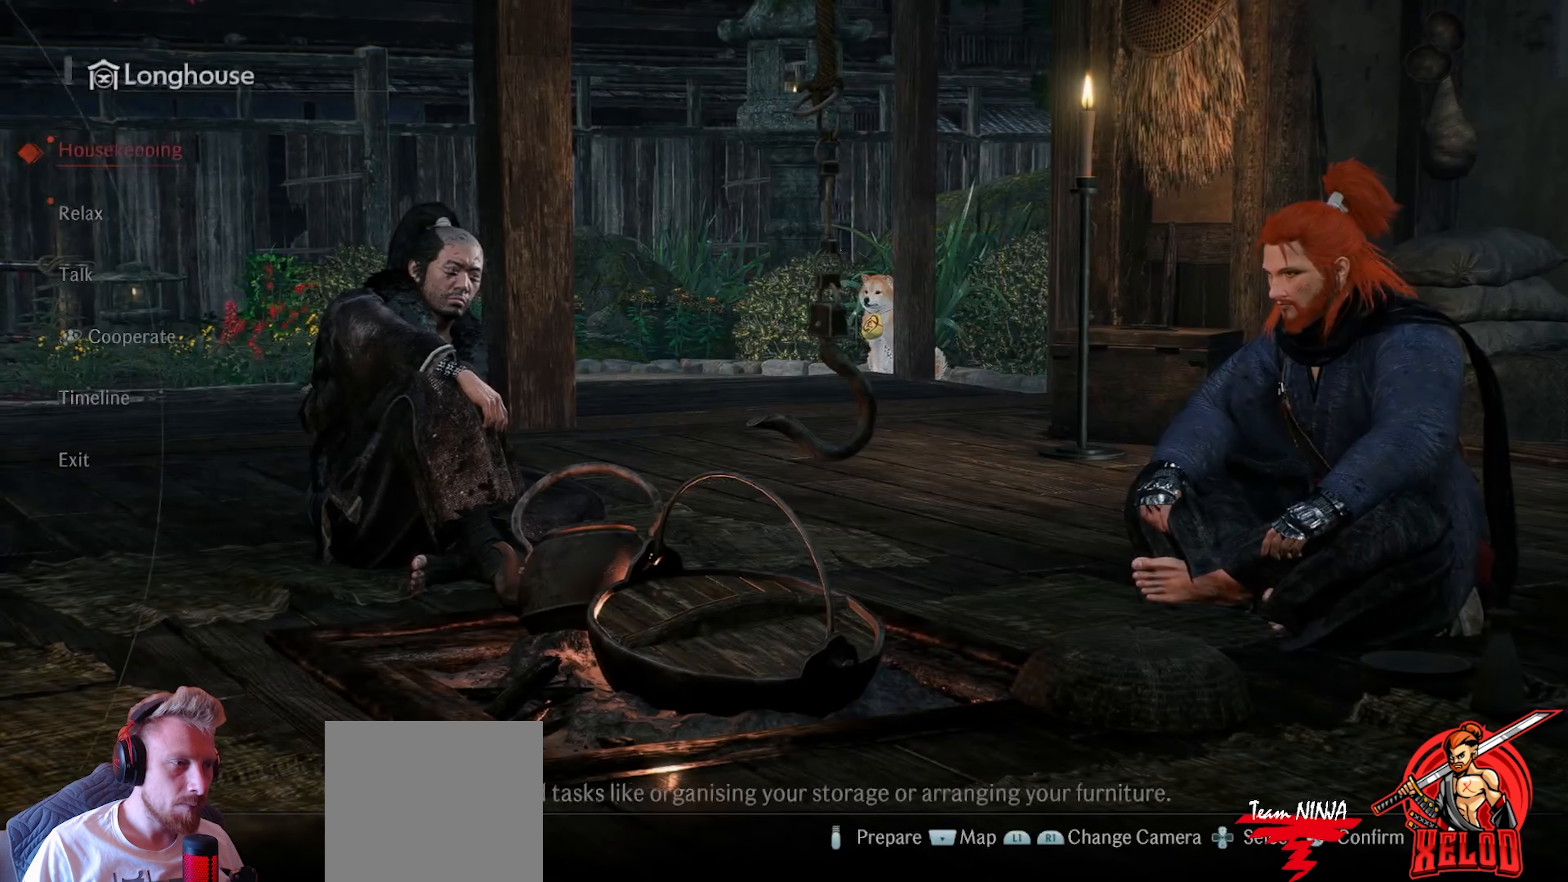
{"buttons": ["DPAD_DOWN"], "left_stick": "center", "right_stick": "center", "events": [[483, "DPAD_DOWN", "down"]]}